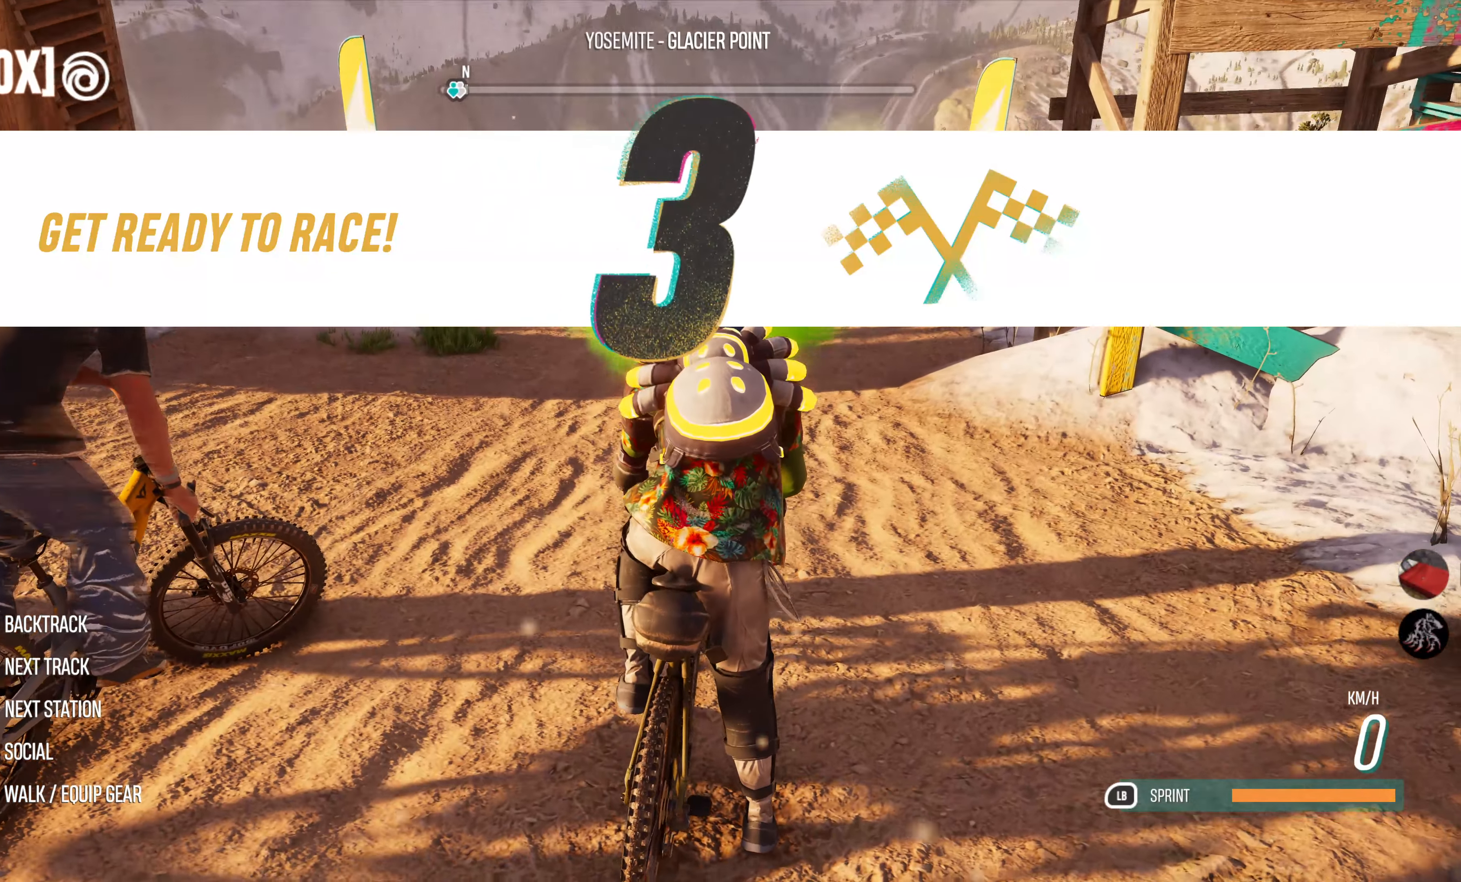
Gameplay with a controller (PlayStation layout); each line is a JSON object with the inputs held at the frame after it. "events" lists button and stick changes between this image and that frame as [ms after this image, input, new state], when the widget could be followed in between.
{"buttons": ["R2"], "left_stick": "center", "right_stick": "center", "events": []}
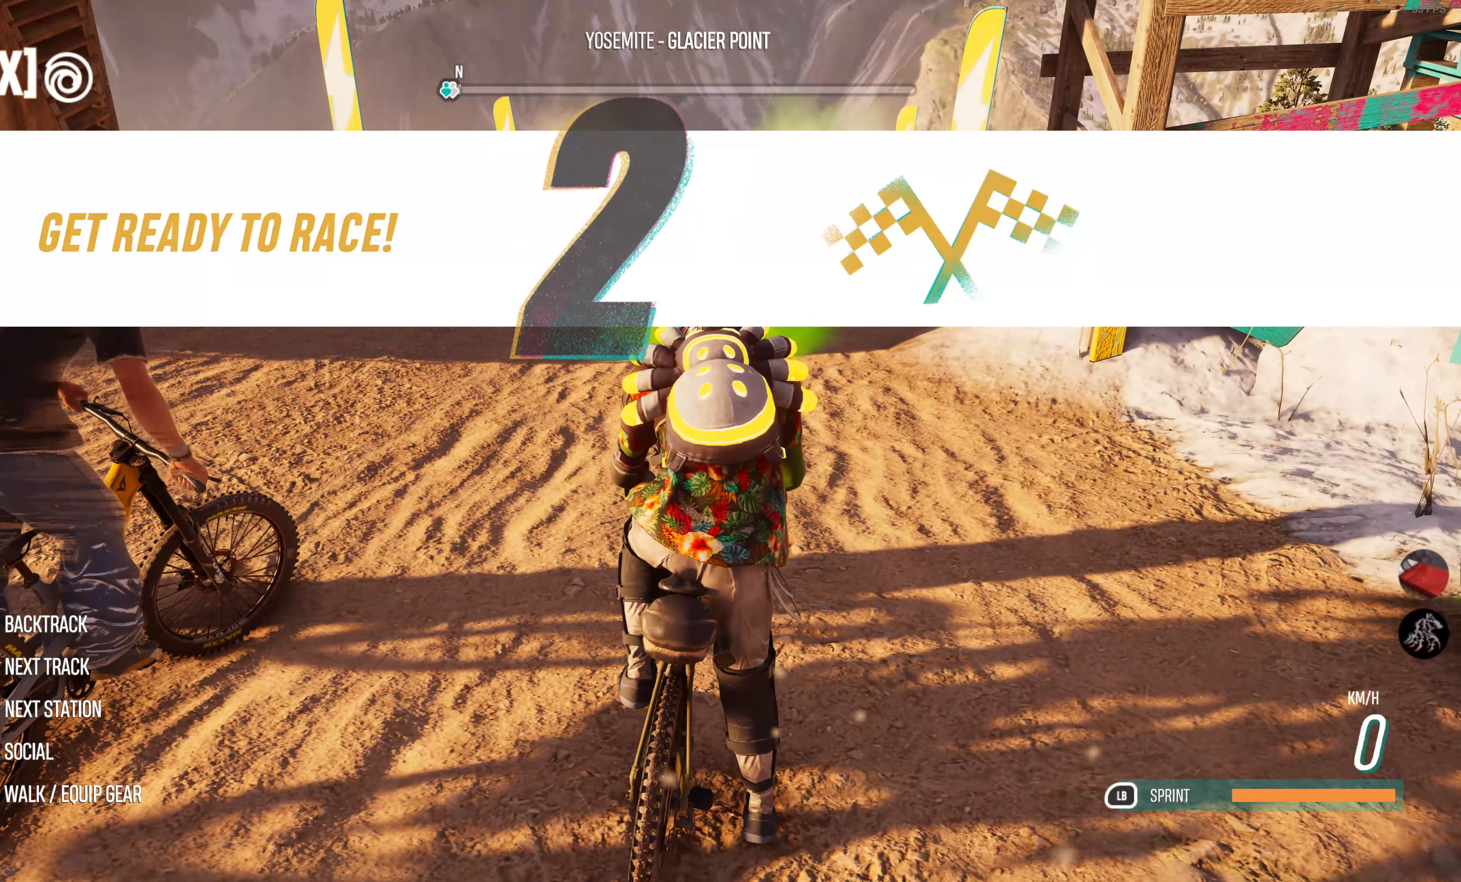
{"buttons": ["R2"], "left_stick": "center", "right_stick": "center", "events": []}
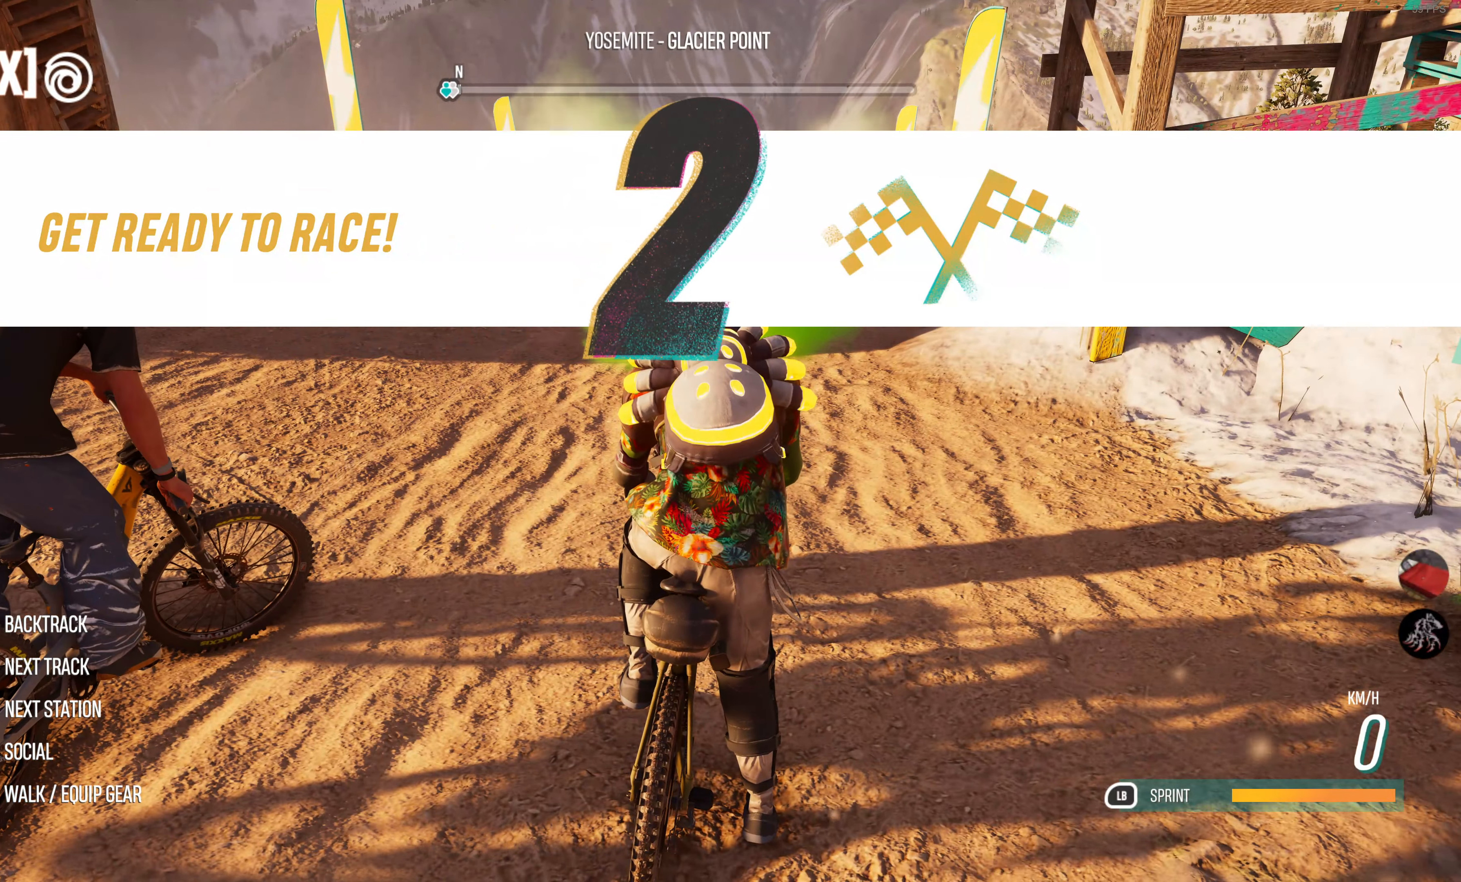
{"buttons": ["L1", "R2"], "left_stick": "center", "right_stick": "center", "events": [[250, "L1", "down"]]}
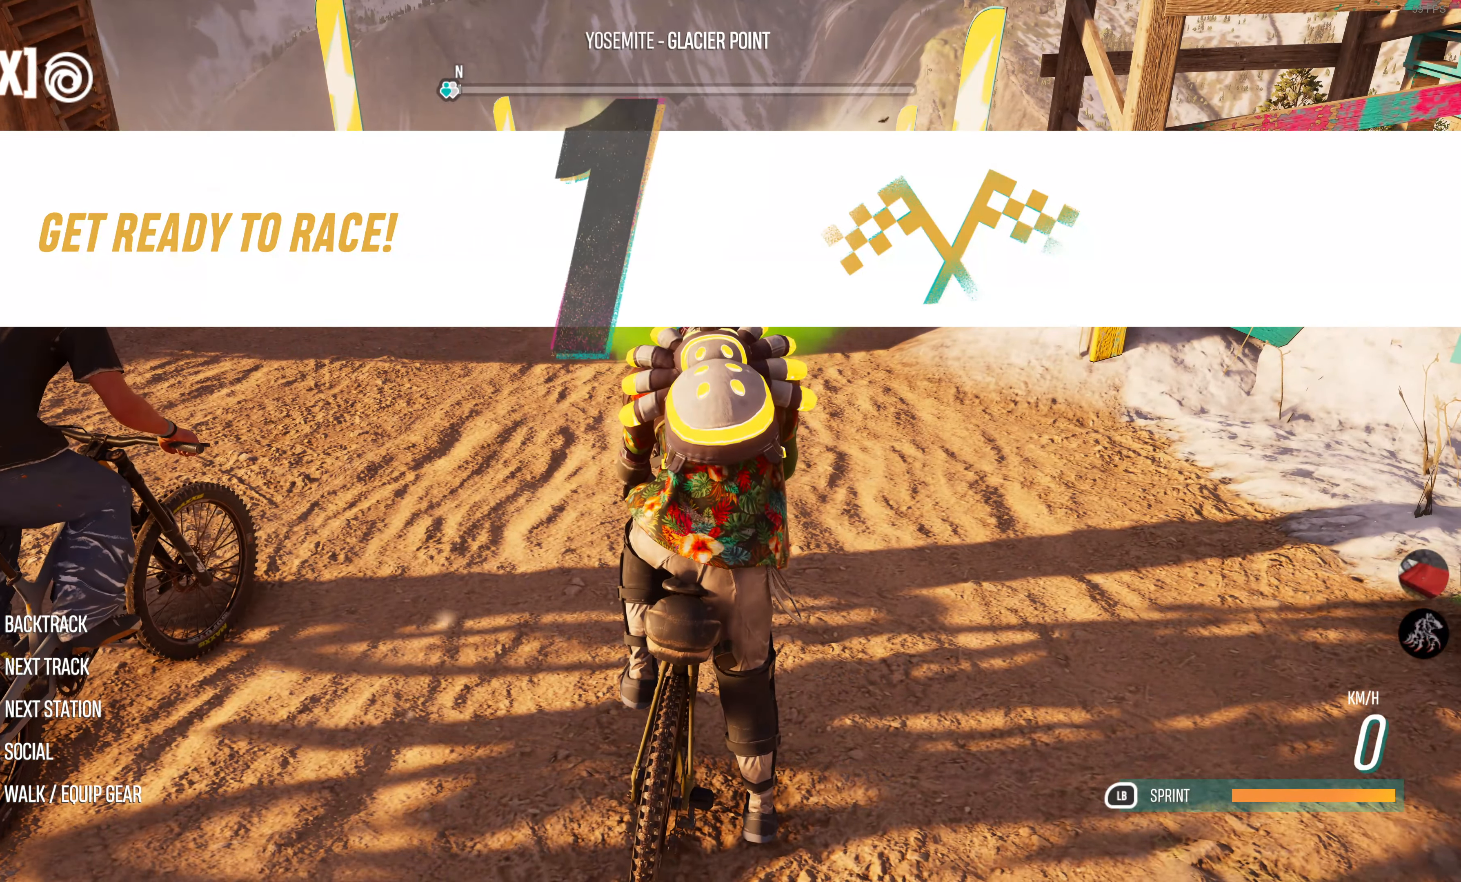
{"buttons": ["L1", "R2"], "left_stick": "center", "right_stick": "center", "events": []}
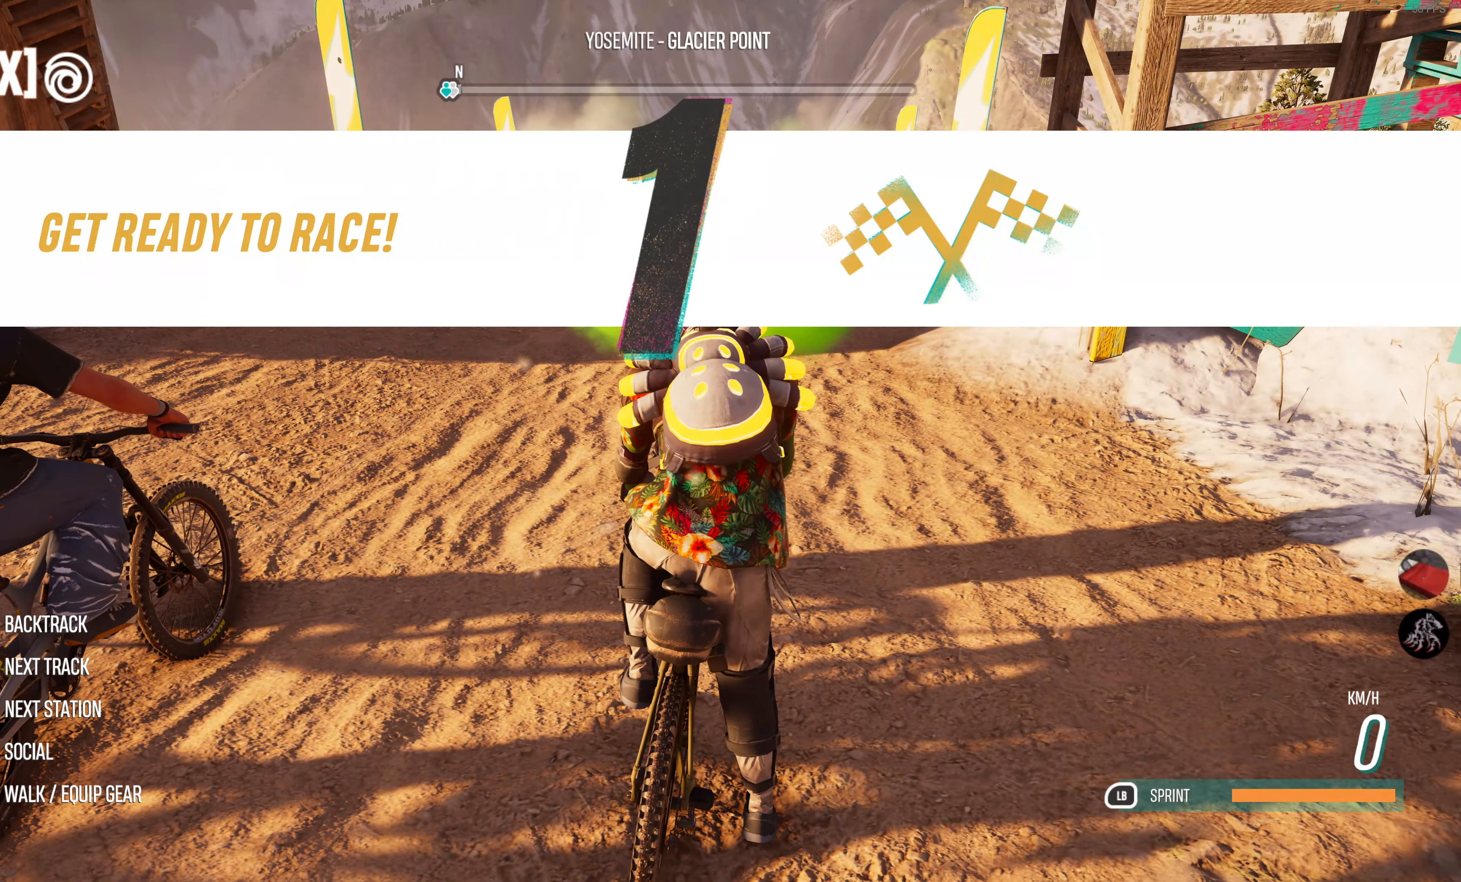
{"buttons": ["L1", "R2"], "left_stick": "center", "right_stick": "center", "events": []}
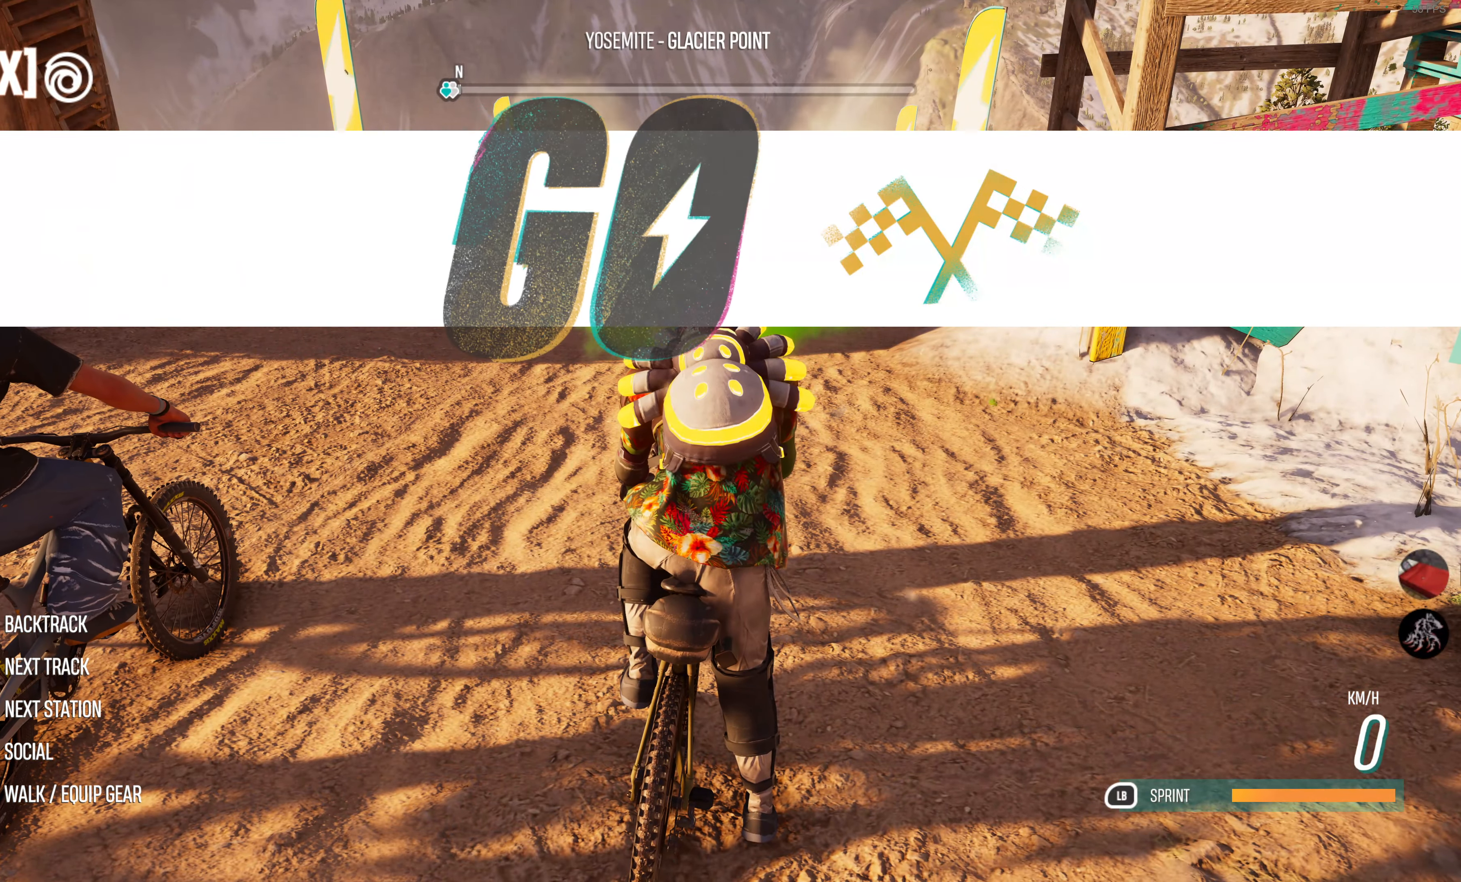
{"buttons": ["L1", "R2"], "left_stick": "left", "right_stick": "center", "events": [[66, "left_stick", "left"], [200, "left_stick", "center"], [500, "left_stick", "left"]]}
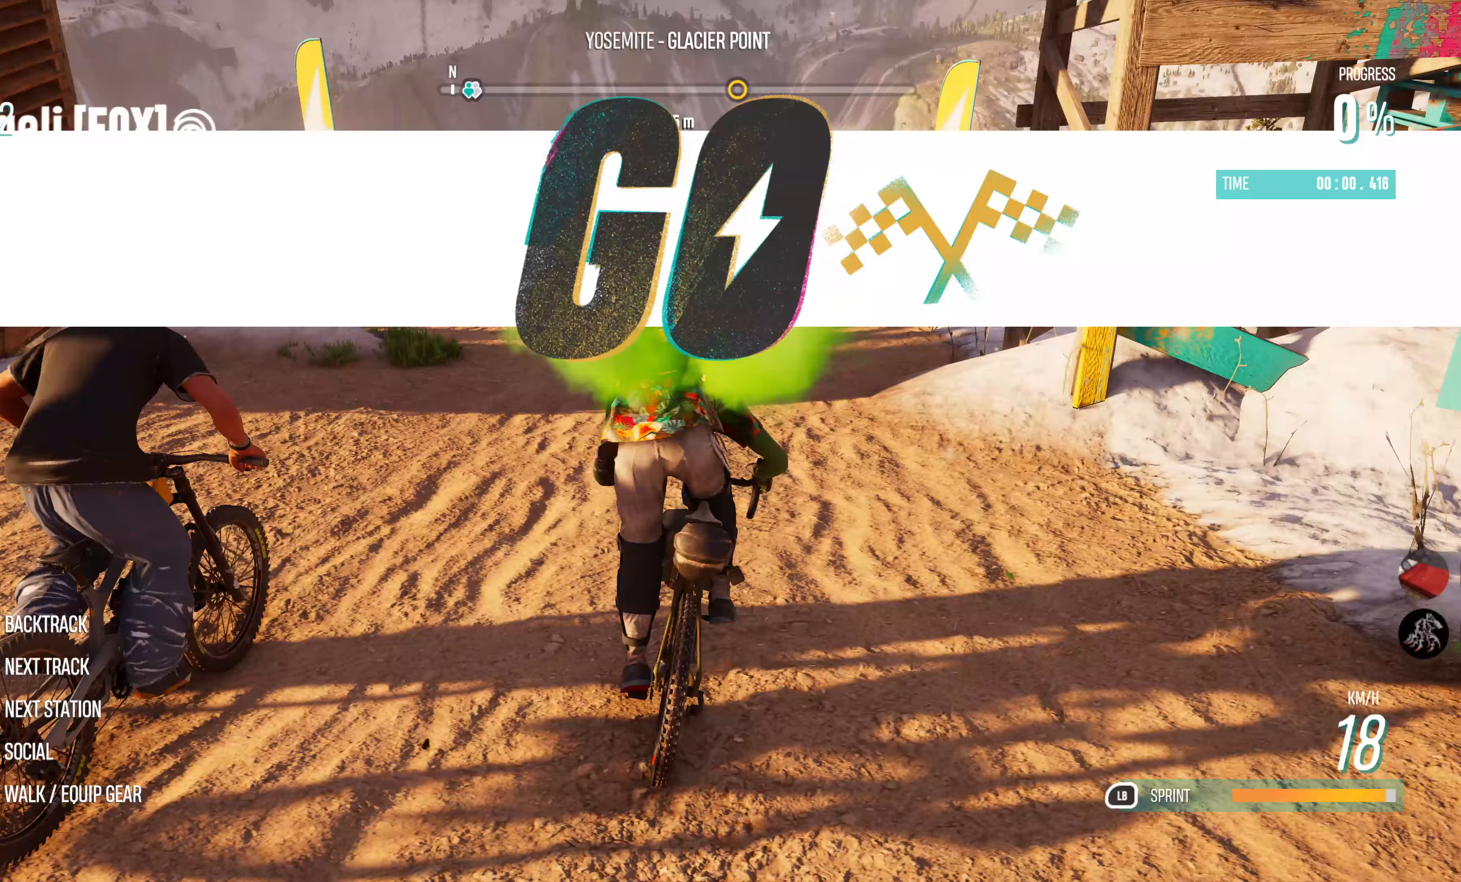
{"buttons": ["L1", "R2"], "left_stick": "center", "right_stick": "center", "events": [[133, "left_stick", "center"]]}
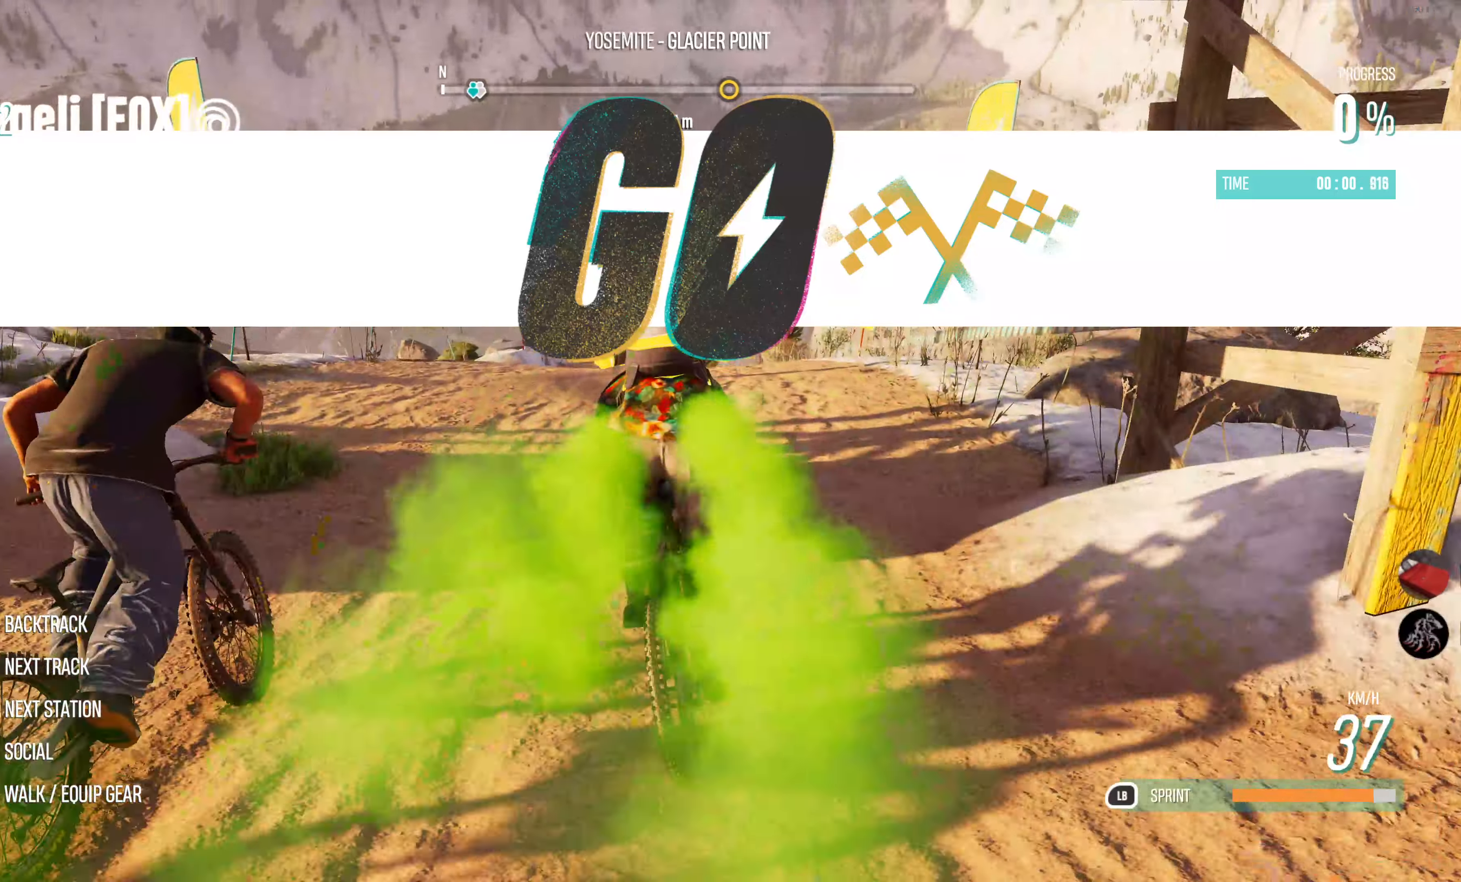
{"buttons": ["L1", "R2"], "left_stick": "right", "right_stick": "center", "events": [[483, "left_stick", "right"]]}
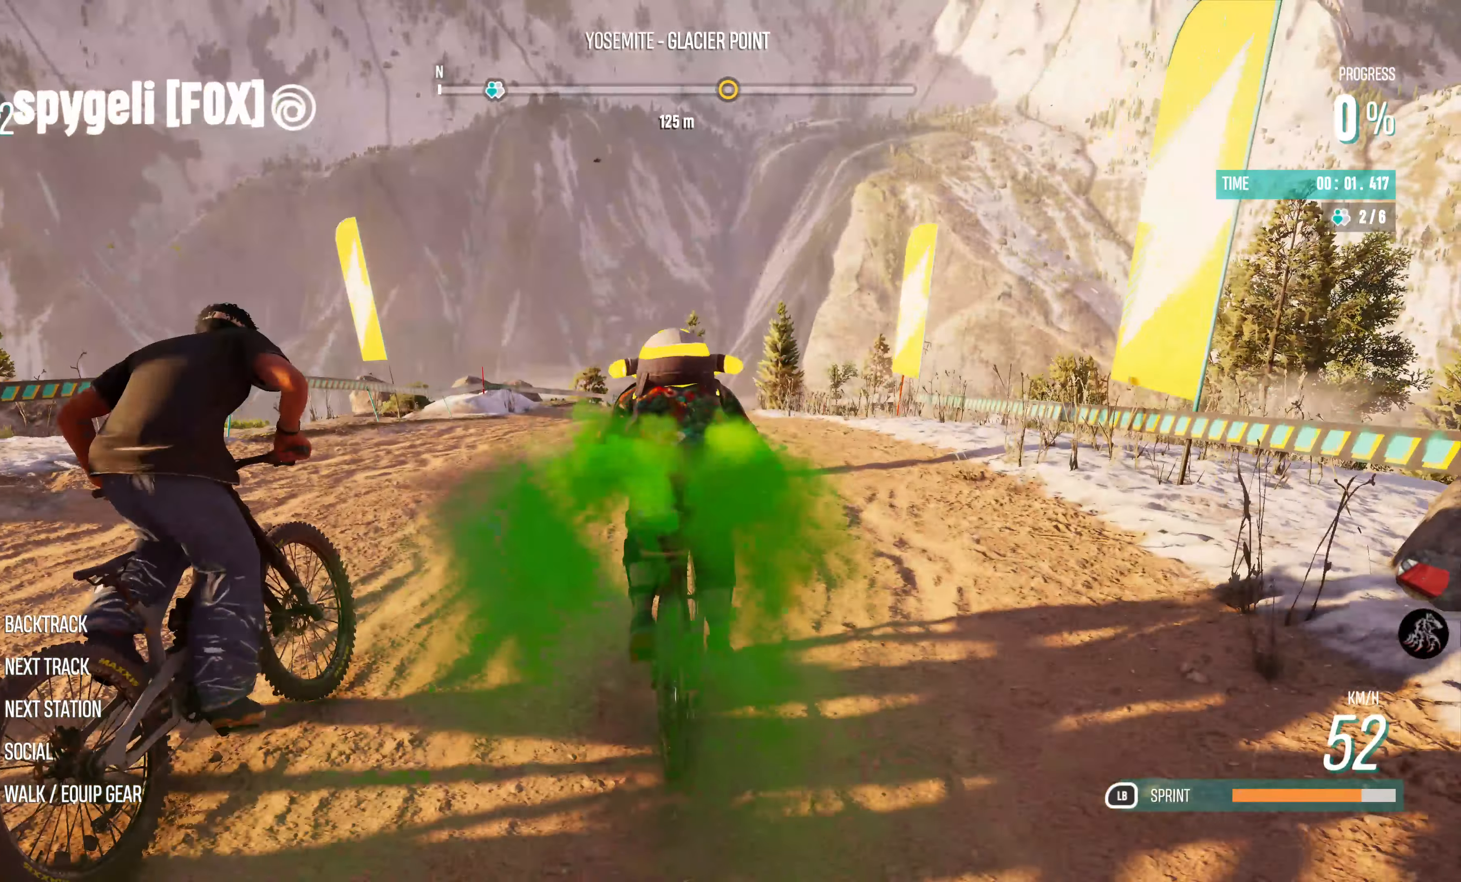
{"buttons": ["L1", "R2"], "left_stick": "center", "right_stick": "center", "events": [[83, "left_stick", "center"]]}
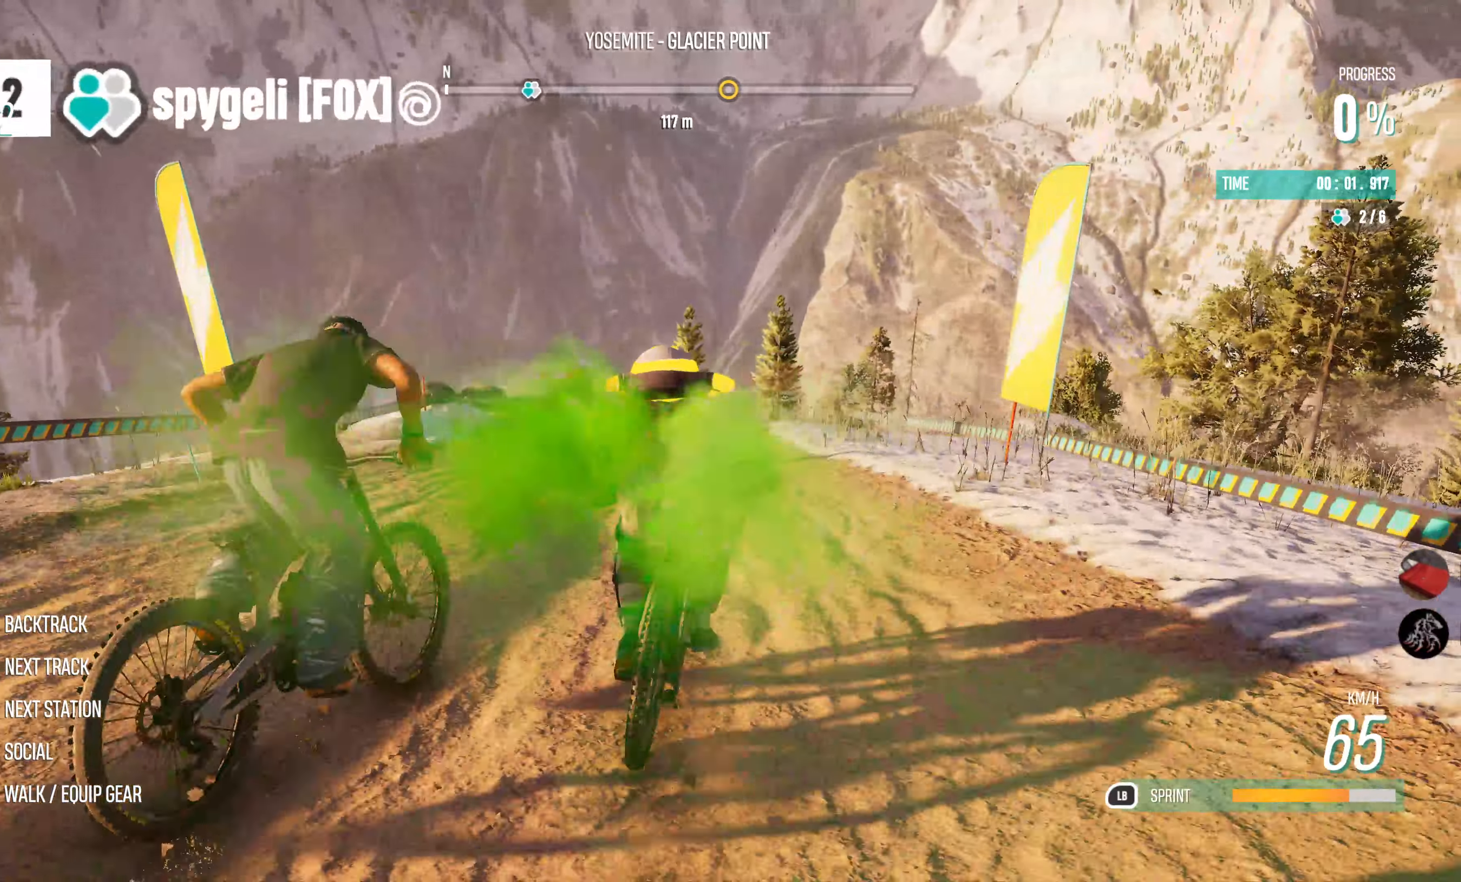
{"buttons": ["L1", "R2"], "left_stick": "center", "right_stick": "center", "events": [[183, "left_stick", "right"], [317, "left_stick", "center"]]}
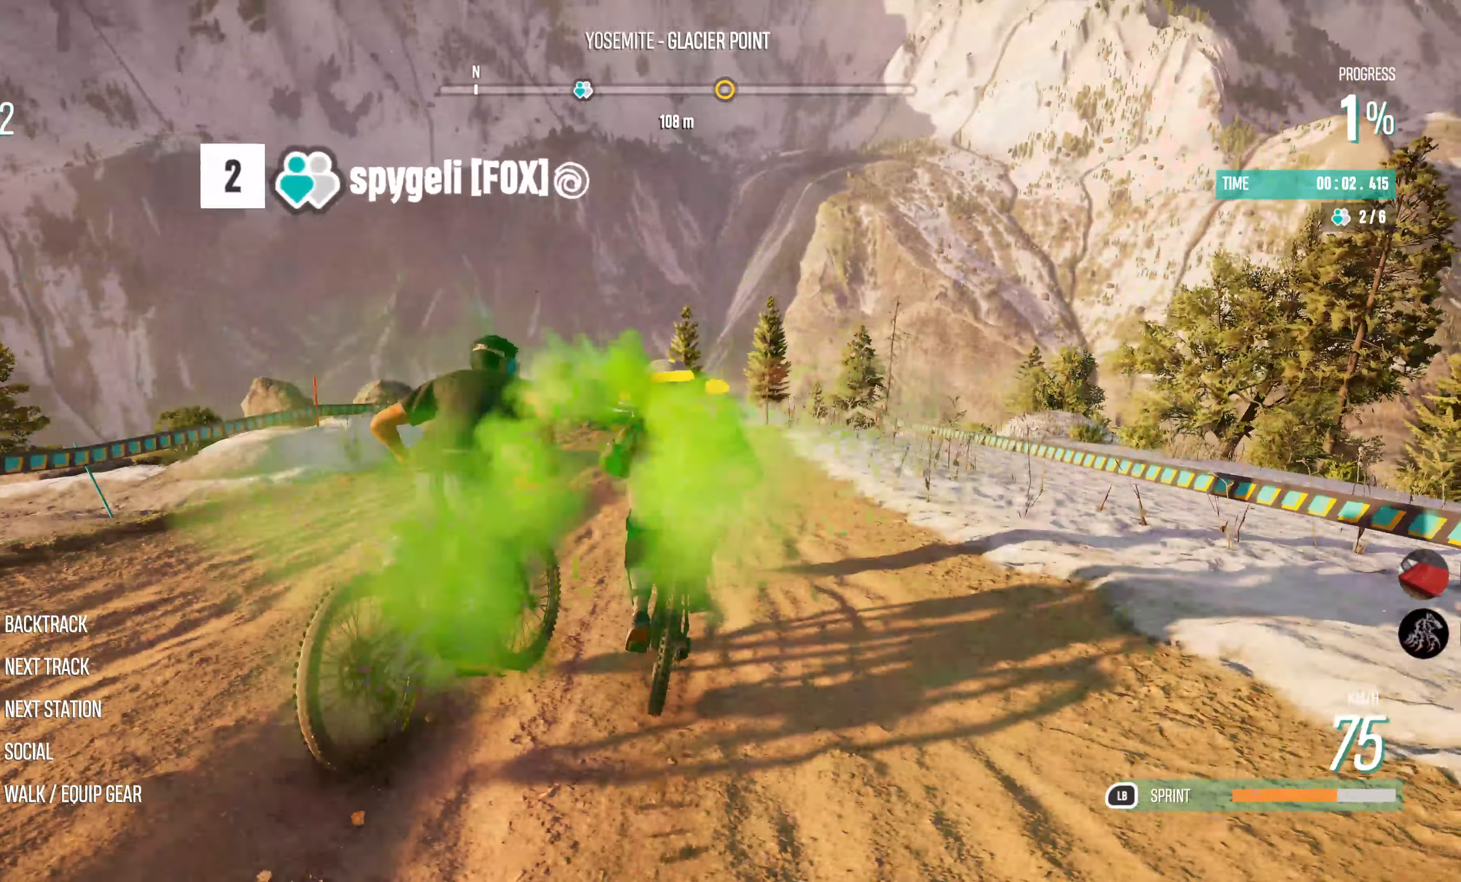
{"buttons": ["L1", "R2"], "left_stick": "center", "right_stick": "center", "events": [[117, "left_stick", "right"], [317, "left_stick", "center"]]}
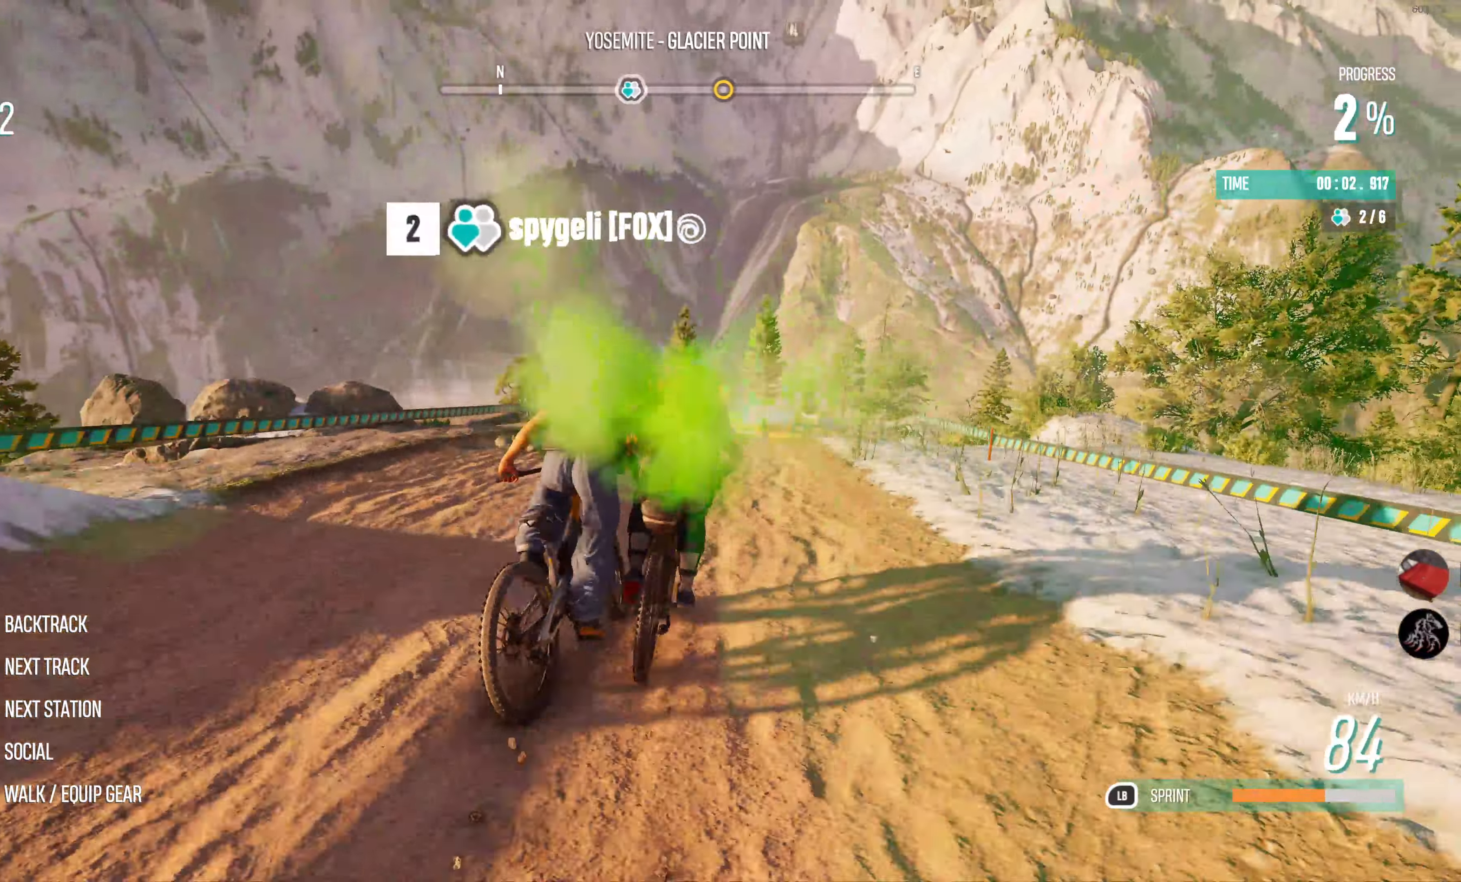
{"buttons": ["L1", "R2"], "left_stick": "right", "right_stick": "center", "events": [[83, "left_stick", "right"]]}
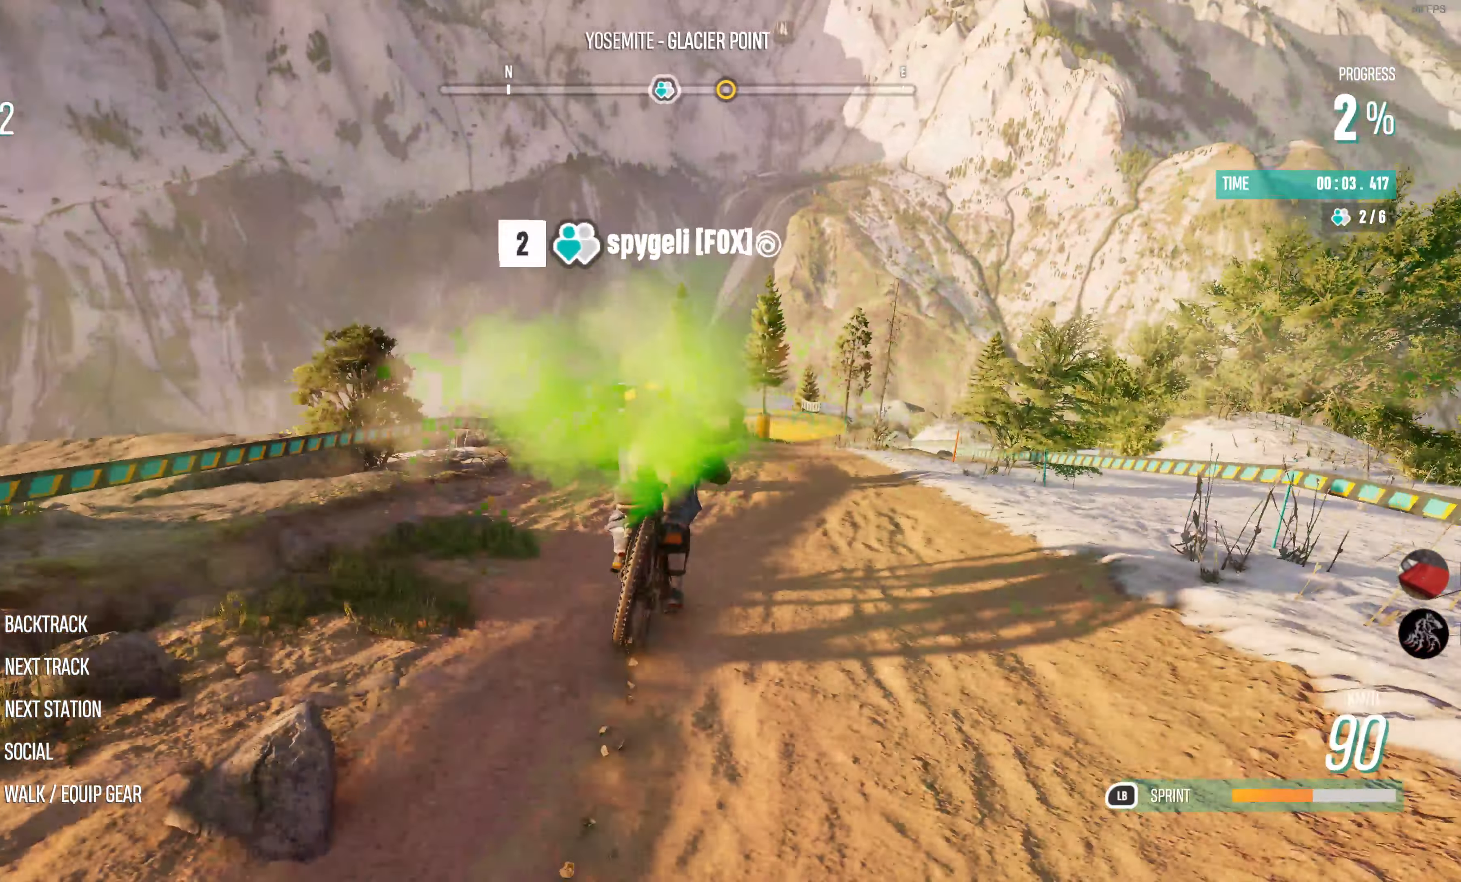
{"buttons": ["R2"], "left_stick": "right", "right_stick": "center", "events": [[17, "left_stick", "center"], [150, "left_stick", "right"], [317, "L1", "up"]]}
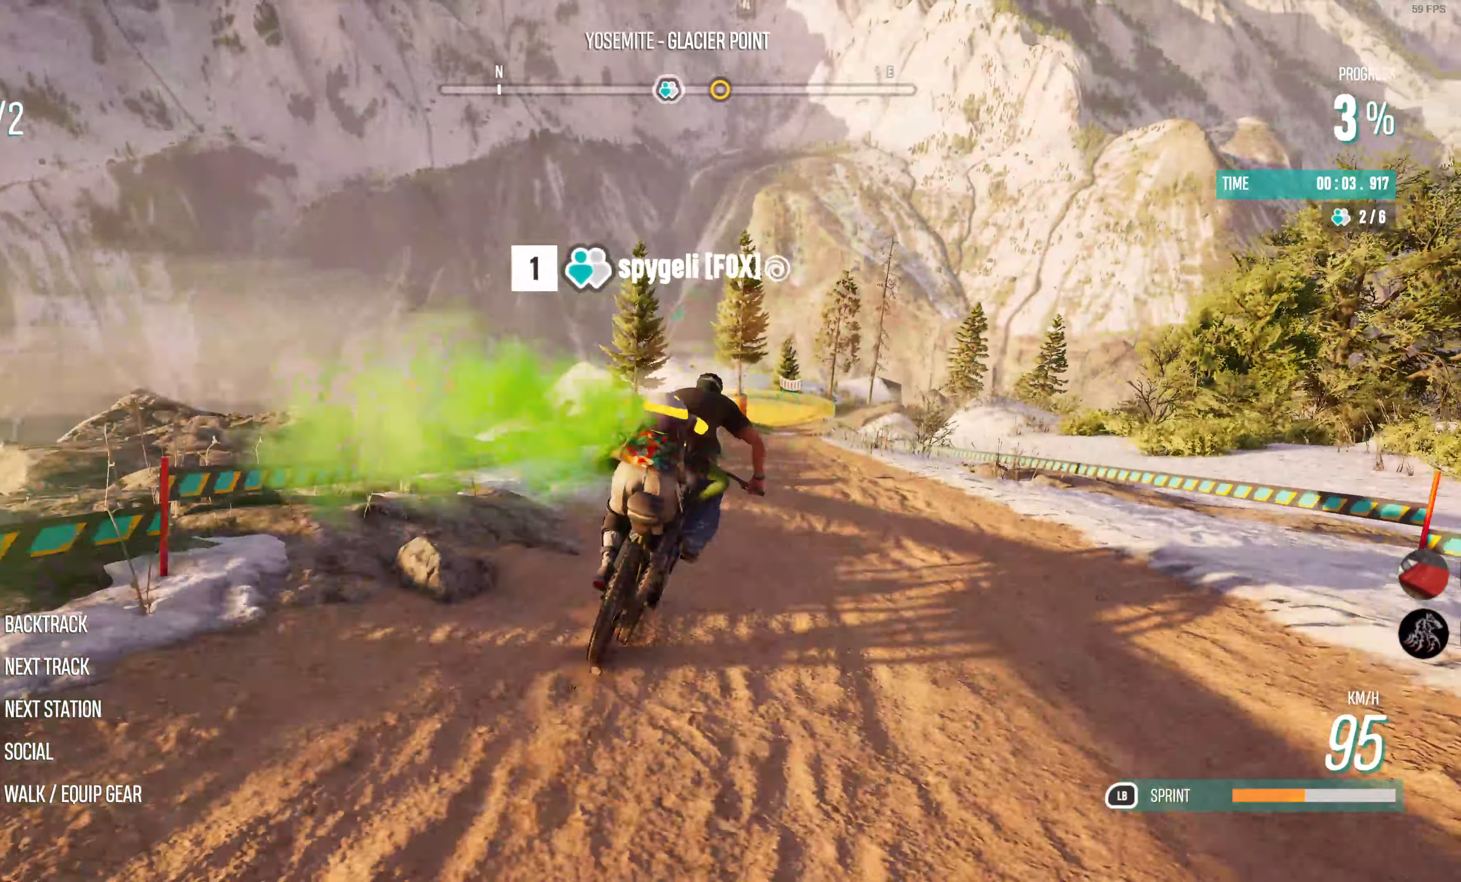
{"buttons": ["R2"], "left_stick": "left", "right_stick": "center", "events": [[67, "left_stick", "center"], [183, "left_stick", "right"], [467, "left_stick", "left"]]}
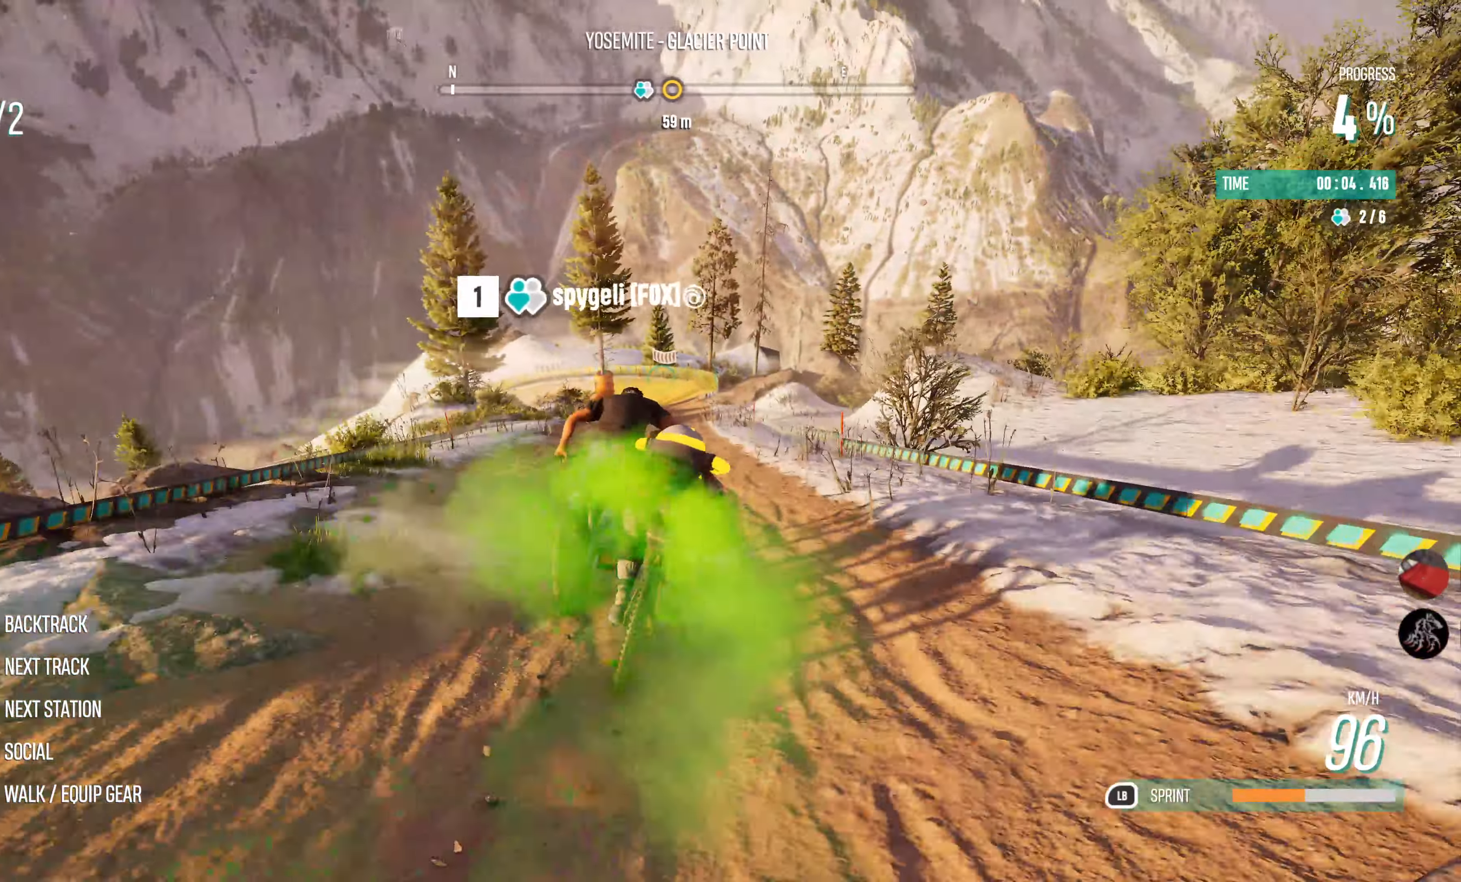
{"buttons": ["R2"], "left_stick": "up-left", "right_stick": "center", "events": [[167, "left_stick", "center"], [484, "left_stick", "up-left"]]}
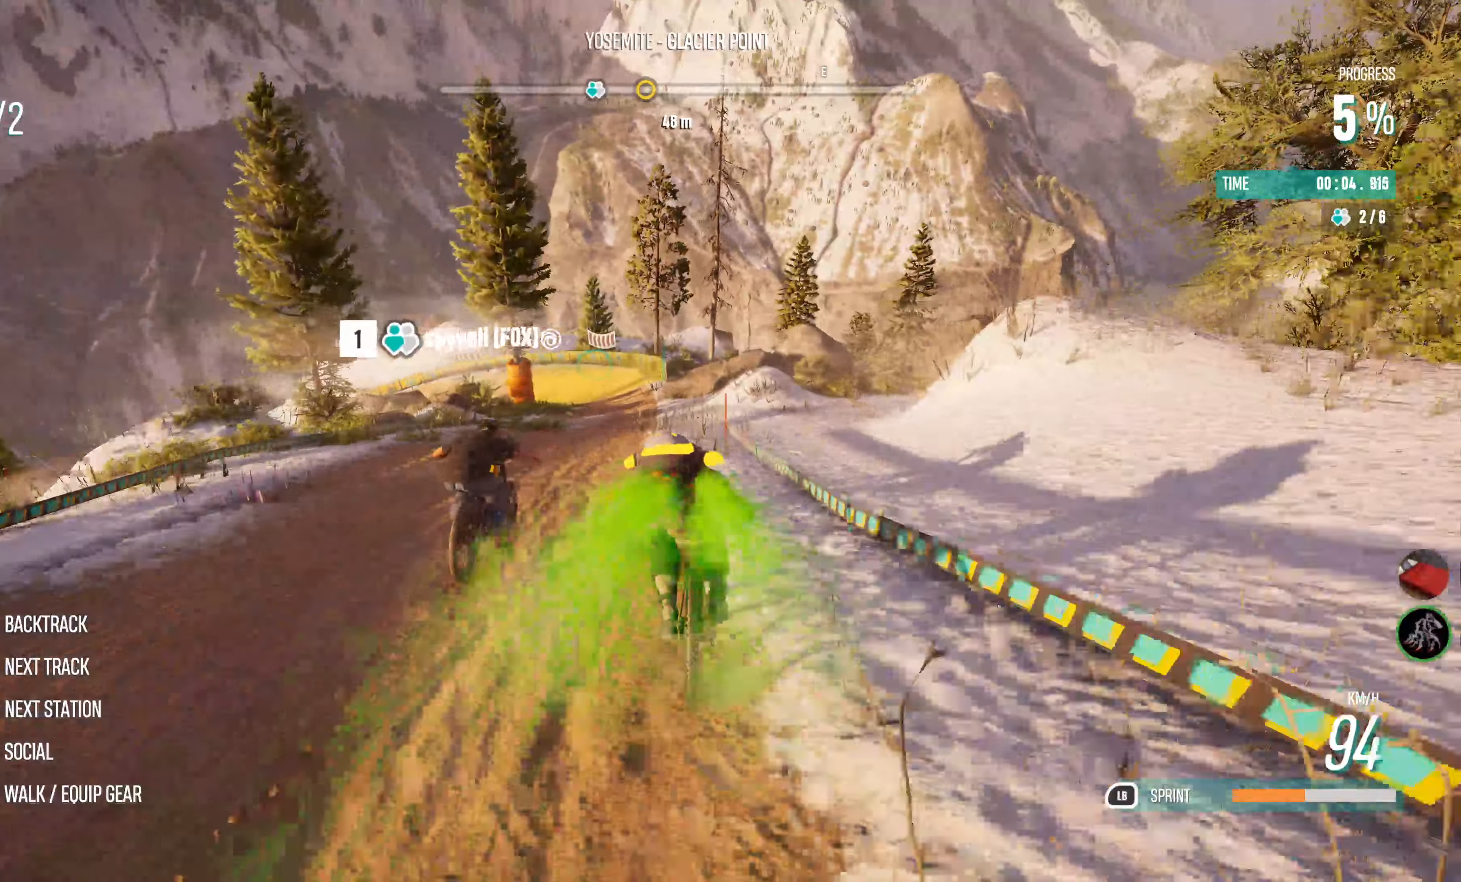
{"buttons": ["R2"], "left_stick": "left", "right_stick": "center", "events": [[50, "left_stick", "left"], [350, "left_stick", "center"], [467, "left_stick", "left"]]}
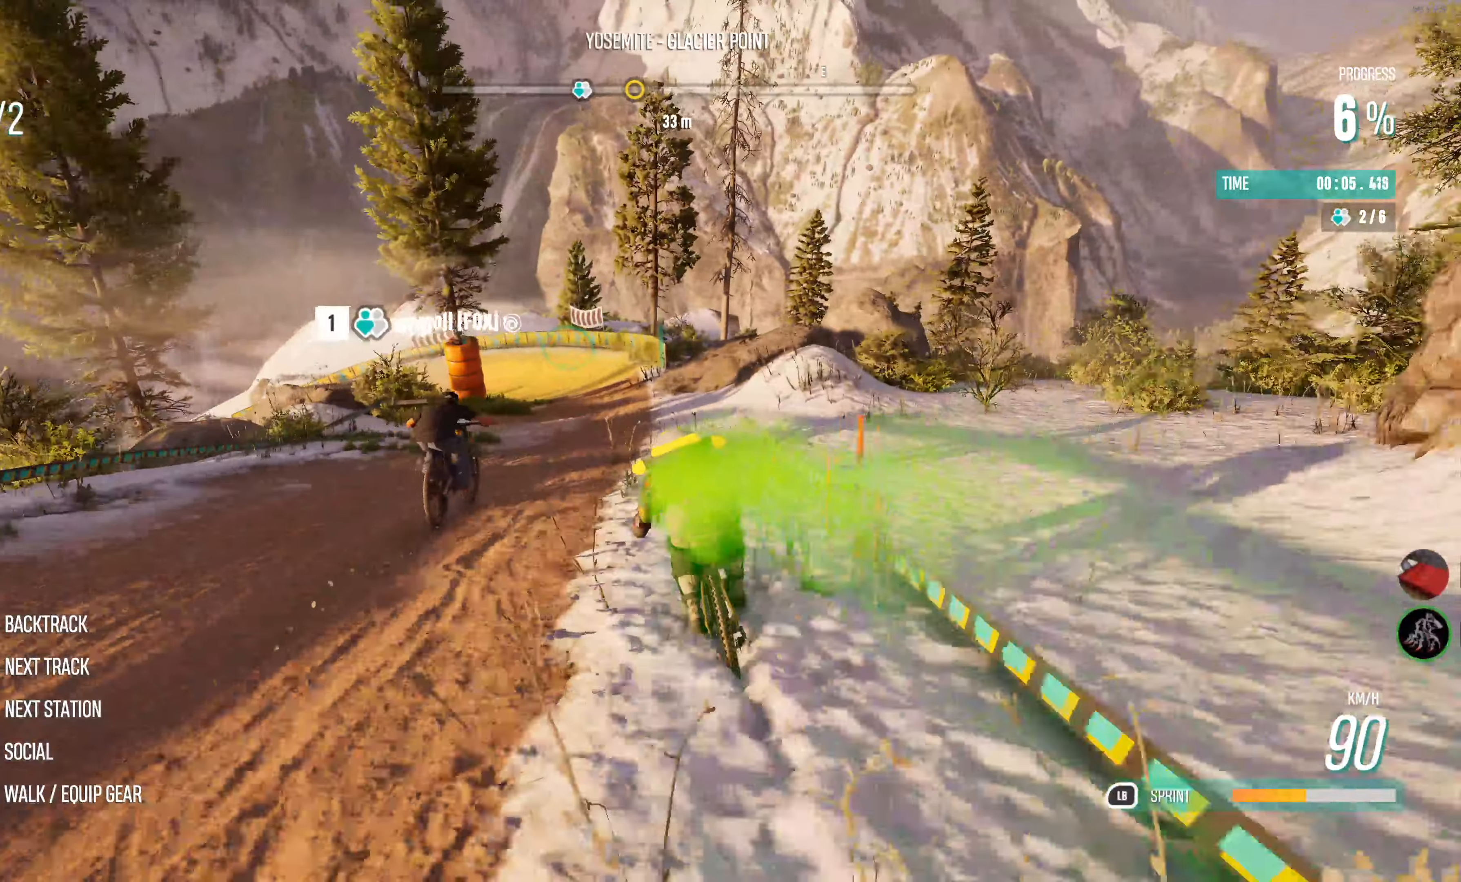
{"buttons": ["R2"], "left_stick": "center", "right_stick": "center", "events": [[134, "left_stick", "center"]]}
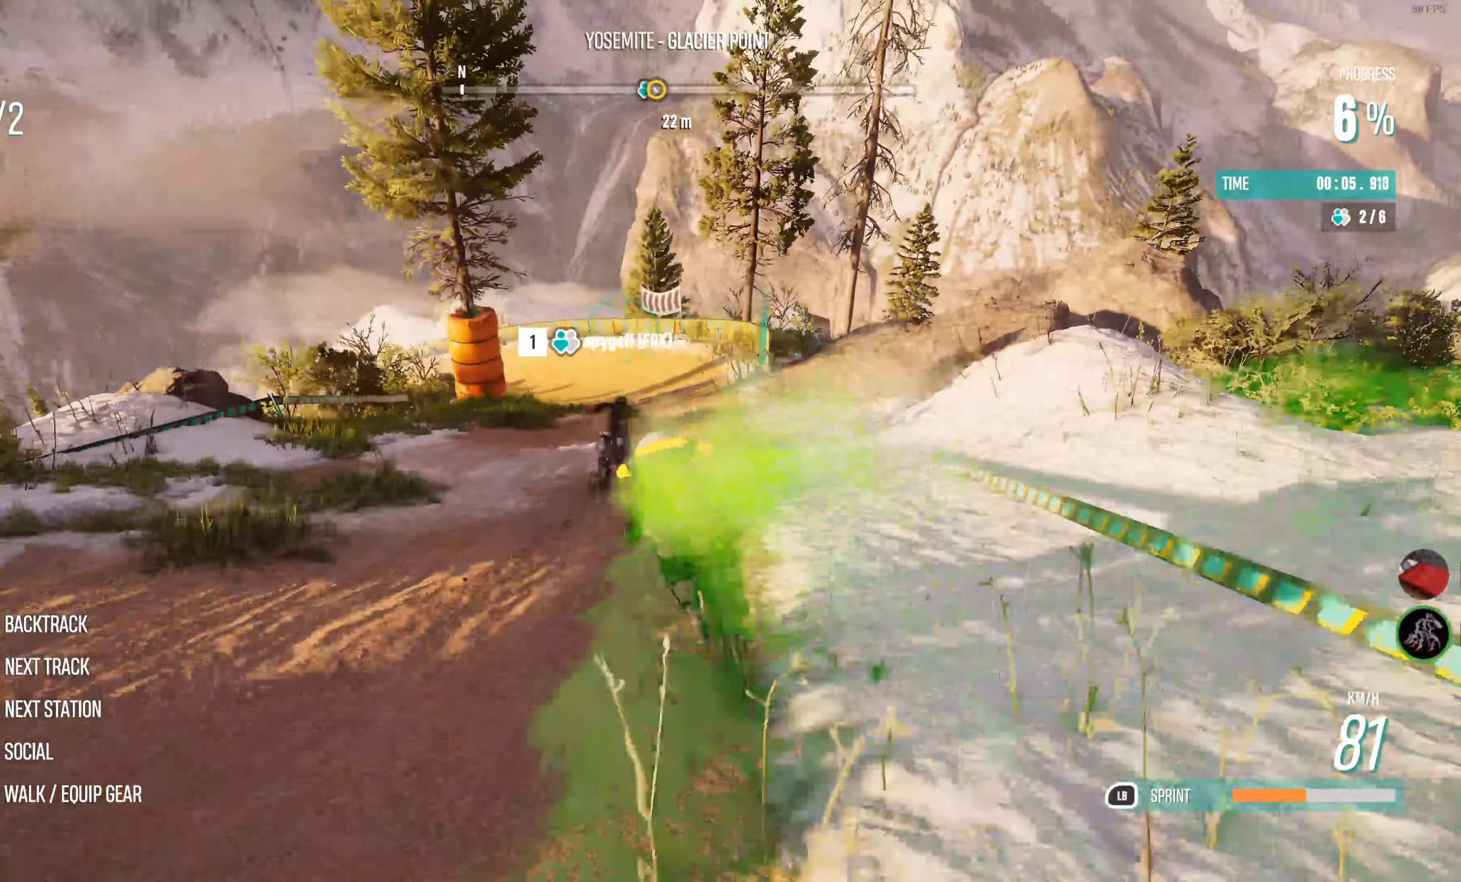
{"buttons": ["R2"], "left_stick": "left", "right_stick": "center", "events": [[384, "left_stick", "left"]]}
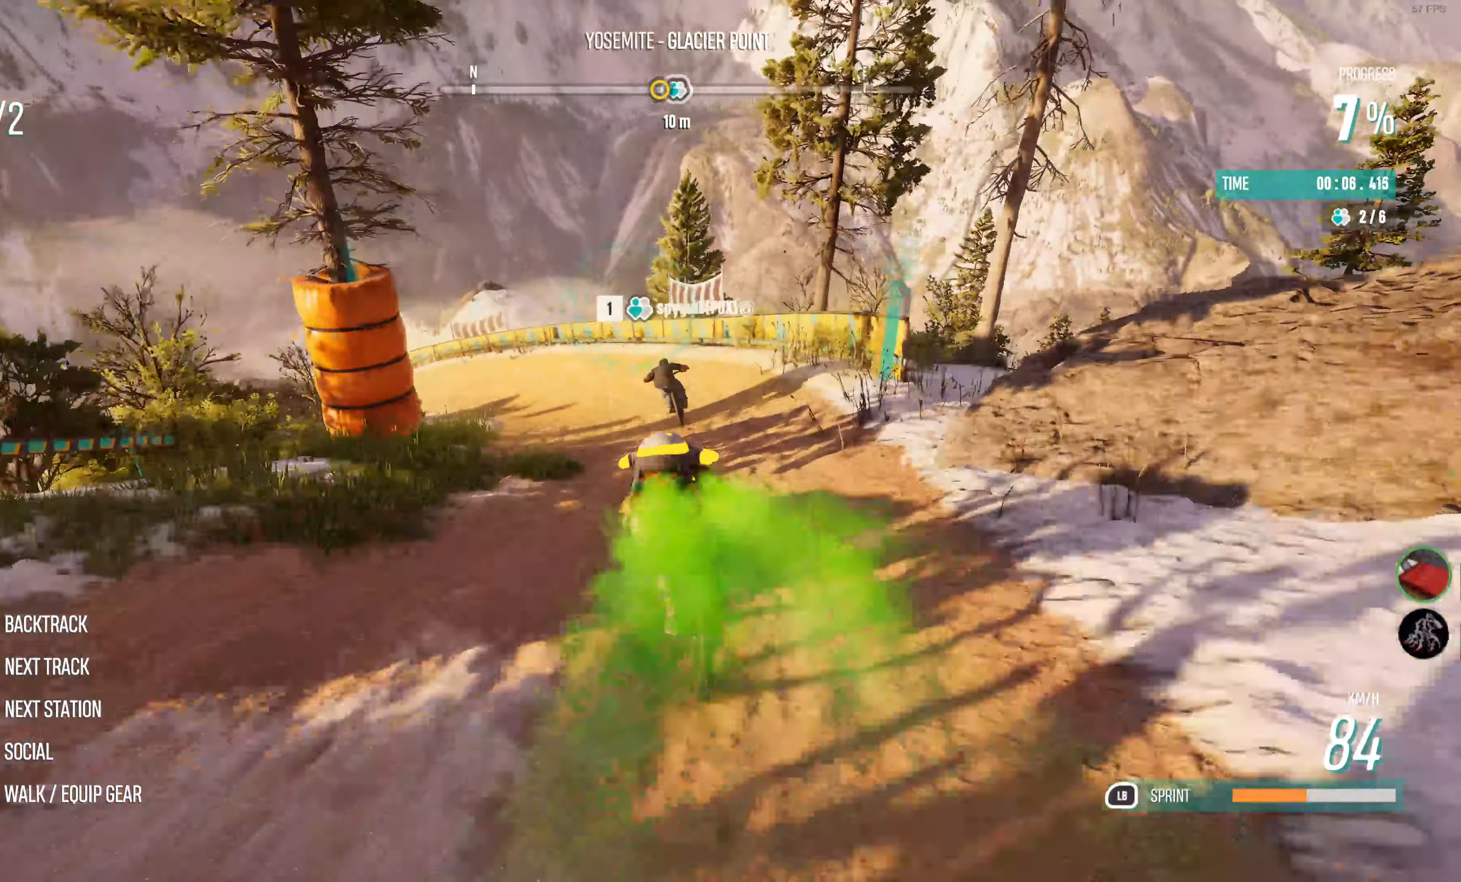
{"buttons": ["R2"], "left_stick": "left", "right_stick": "center", "events": [[34, "R2", "up"], [184, "R2", "down"]]}
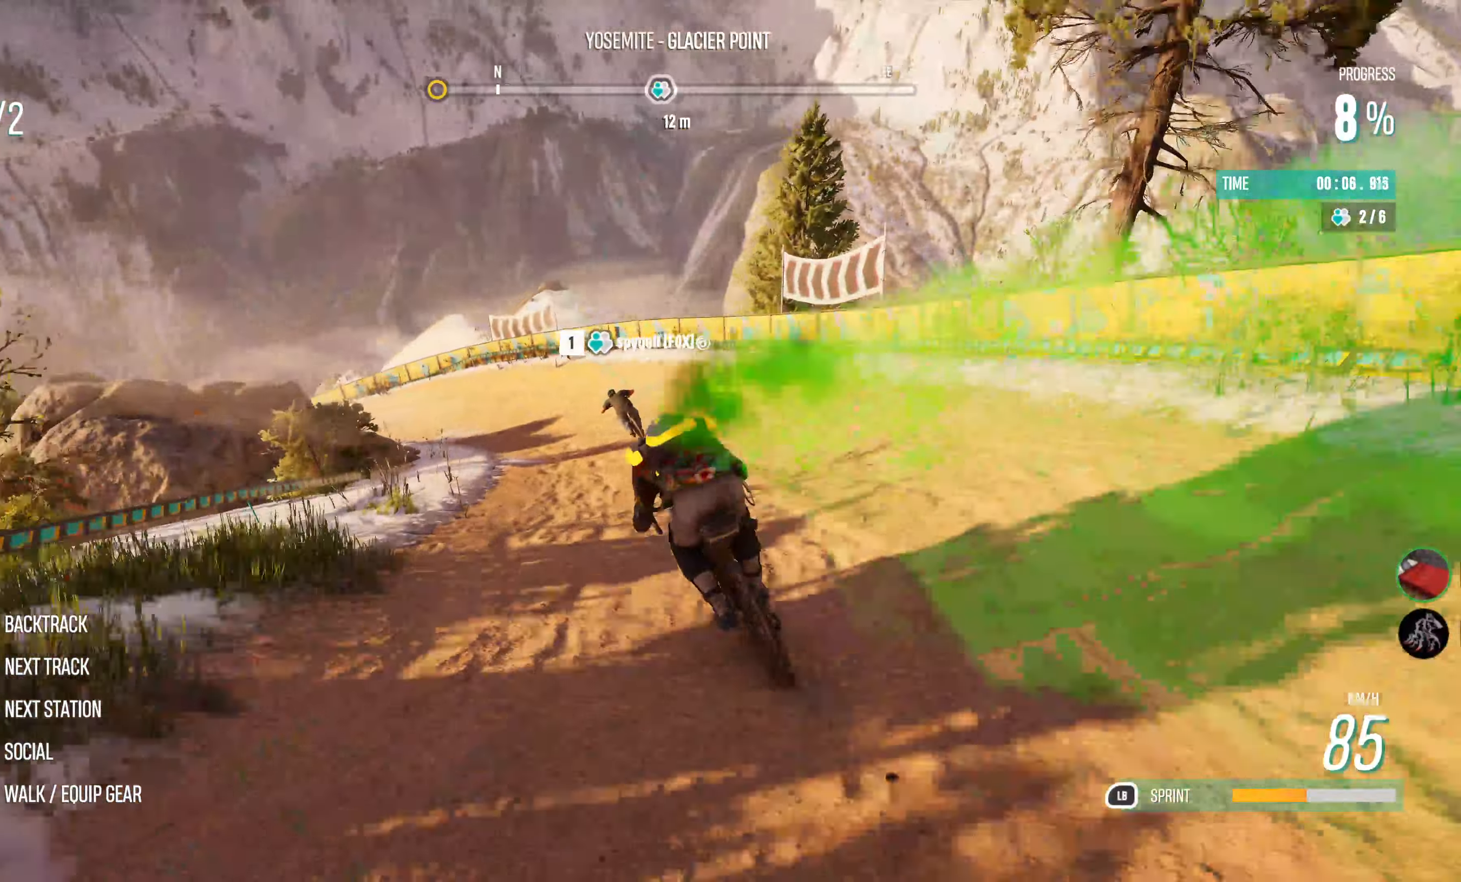
{"buttons": ["R2"], "left_stick": "right", "right_stick": "center", "events": [[67, "left_stick", "center"], [334, "left_stick", "right"]]}
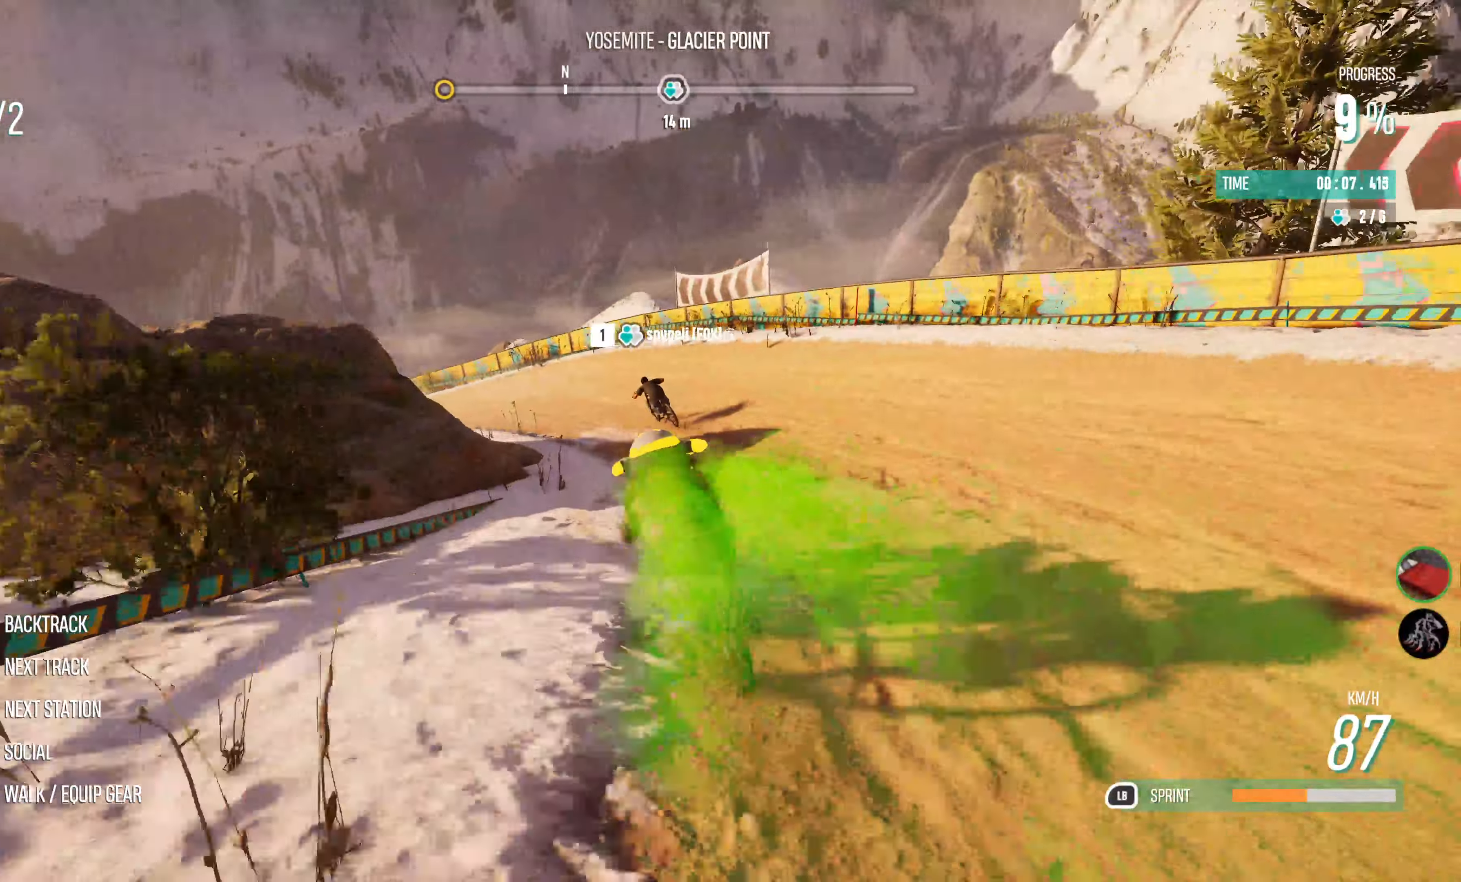
{"buttons": ["R2"], "left_stick": "left", "right_stick": "center", "events": [[34, "left_stick", "center"], [84, "left_stick", "left"], [267, "R2", "up"], [484, "R2", "down"]]}
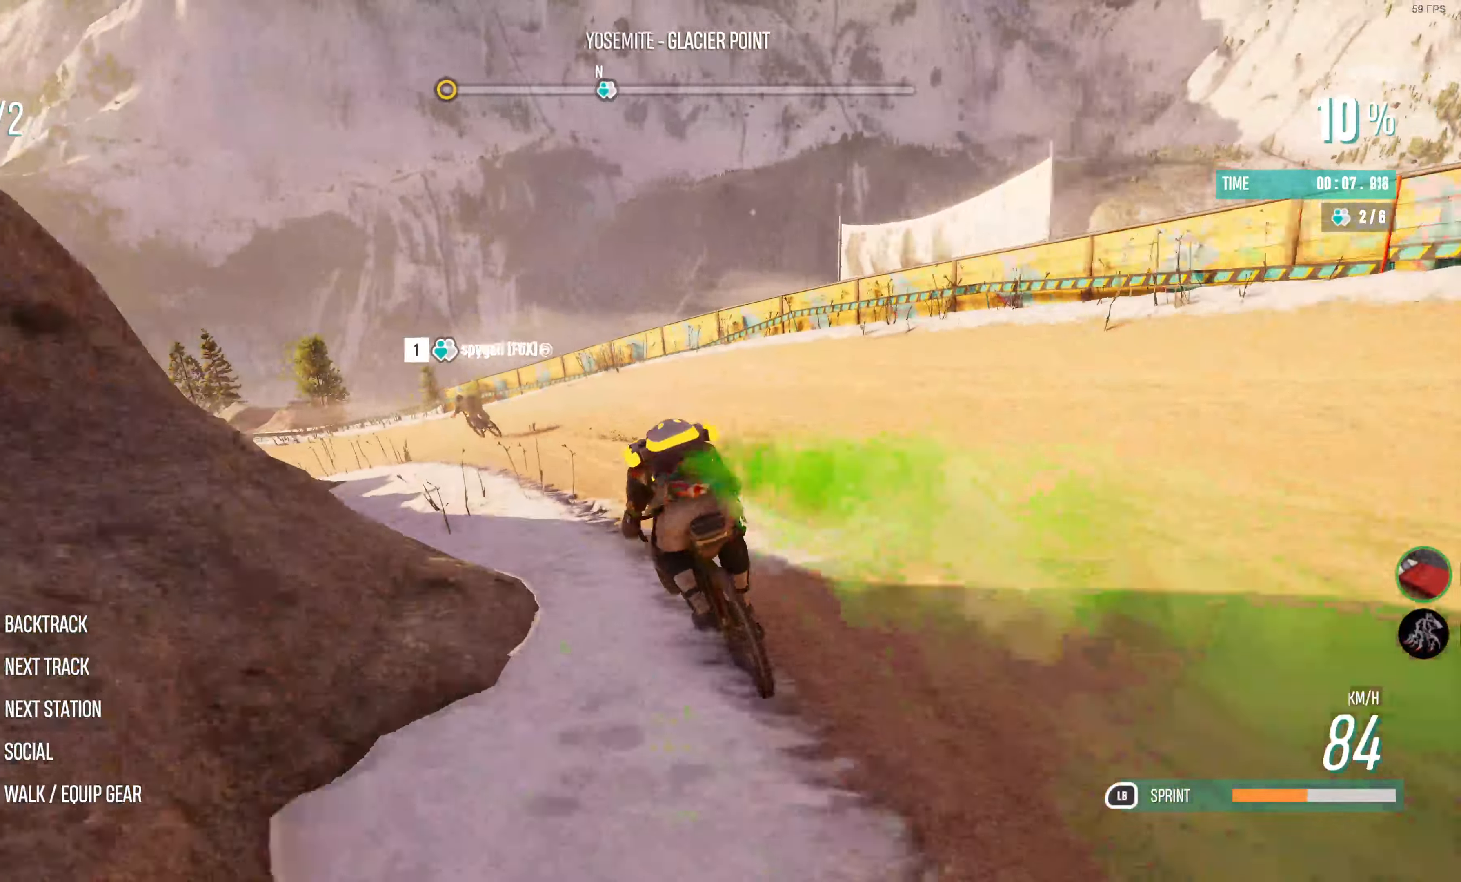
{"buttons": ["R2"], "left_stick": "center", "right_stick": "center", "events": [[284, "left_stick", "center"]]}
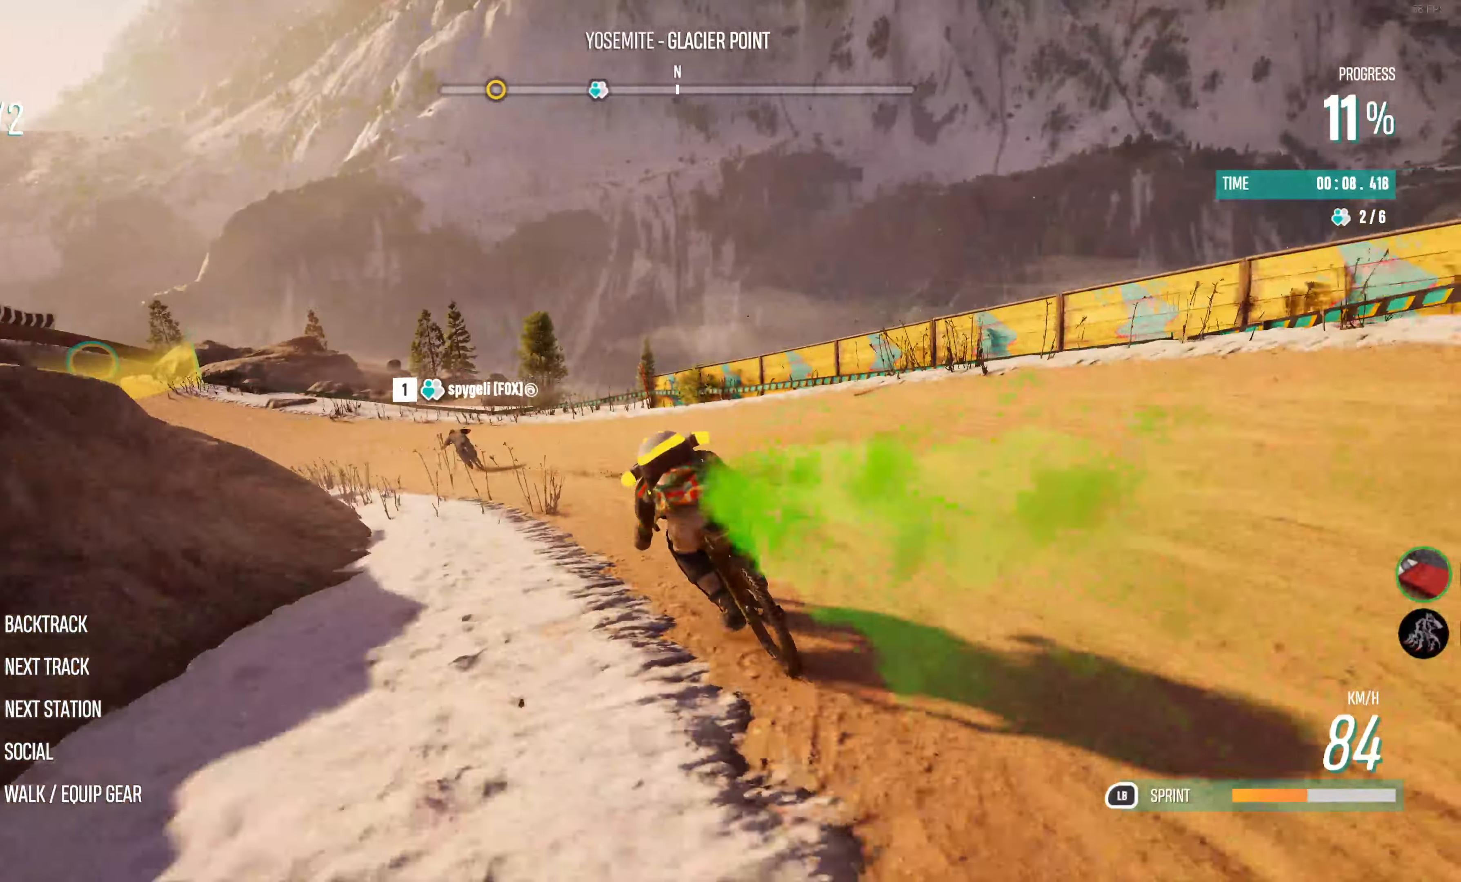
{"buttons": ["R2"], "left_stick": "left", "right_stick": "center", "events": [[17, "left_stick", "left"]]}
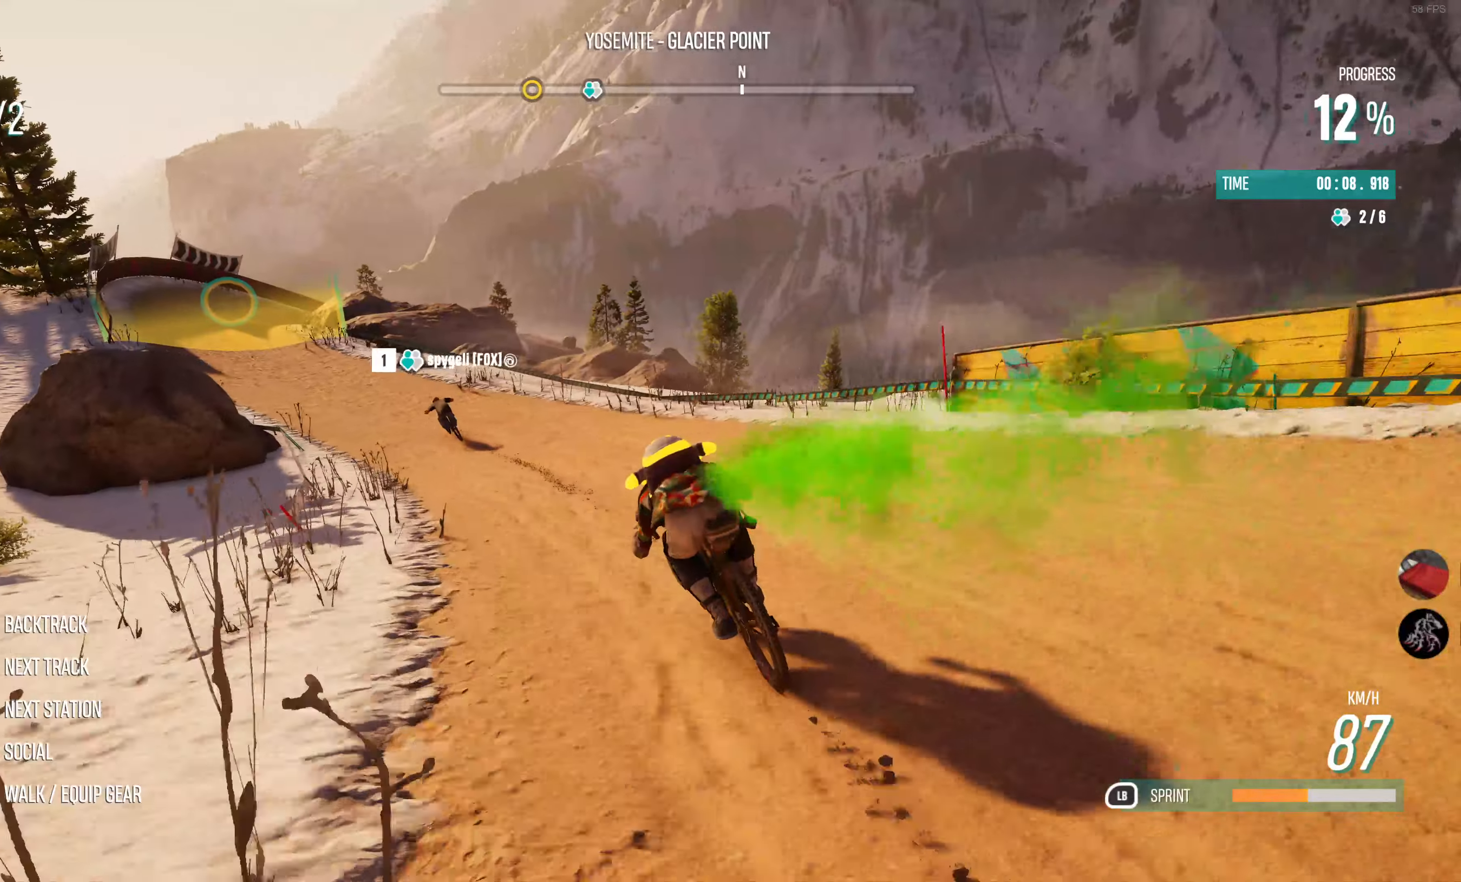
{"buttons": ["R2"], "left_stick": "center", "right_stick": "center", "events": [[33, "left_stick", "center"], [166, "left_stick", "left"], [333, "left_stick", "center"]]}
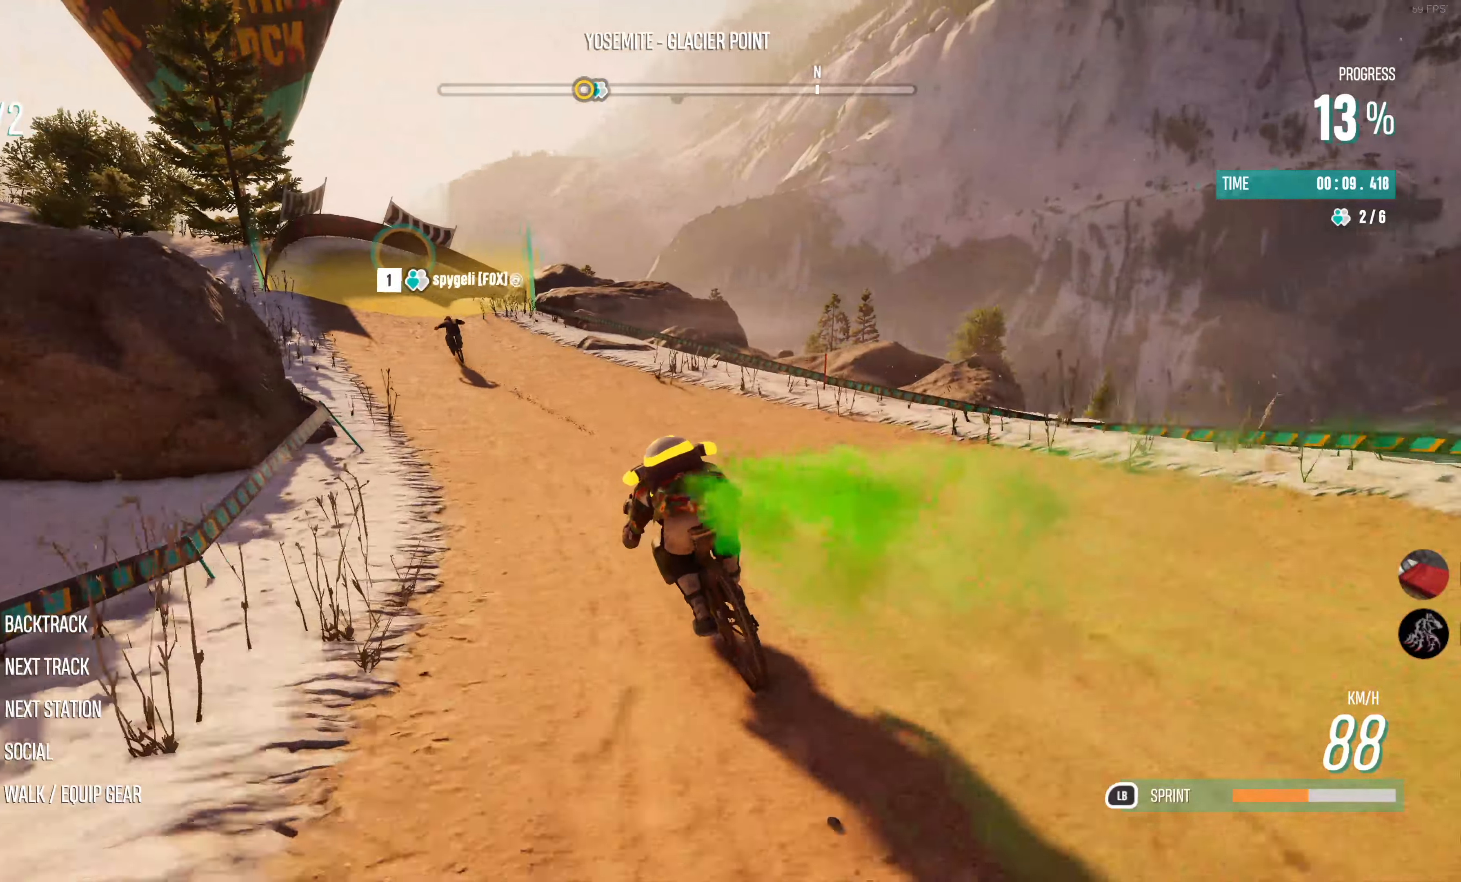
{"buttons": ["R2"], "left_stick": "center", "right_stick": "center", "events": [[33, "left_stick", "left"], [400, "left_stick", "center"]]}
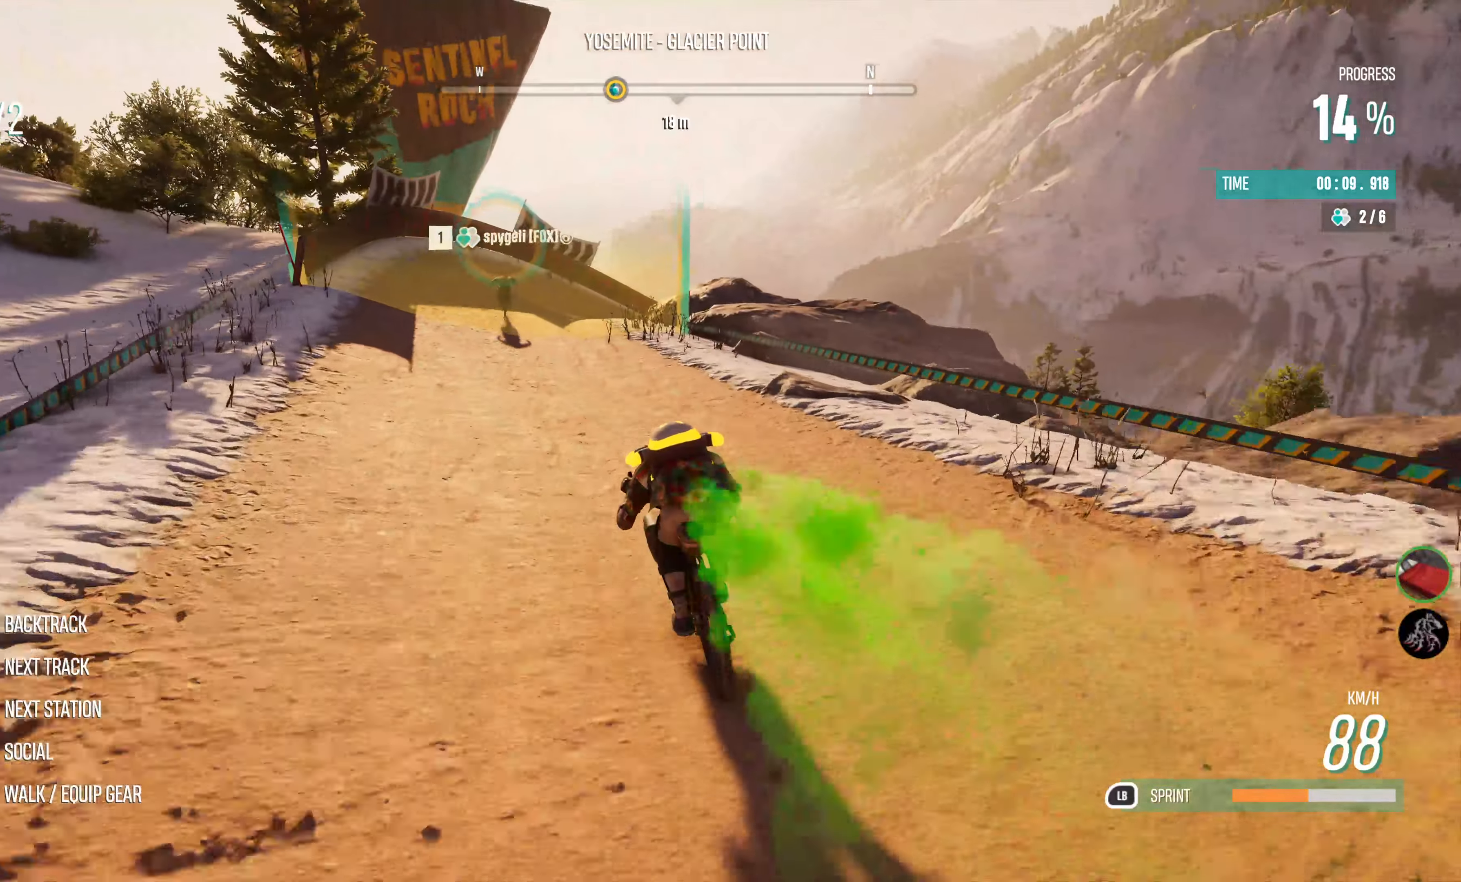
{"buttons": [], "left_stick": "right", "right_stick": "center", "events": [[50, "left_stick", "left"], [250, "left_stick", "center"], [300, "R2", "up"], [333, "left_stick", "right"]]}
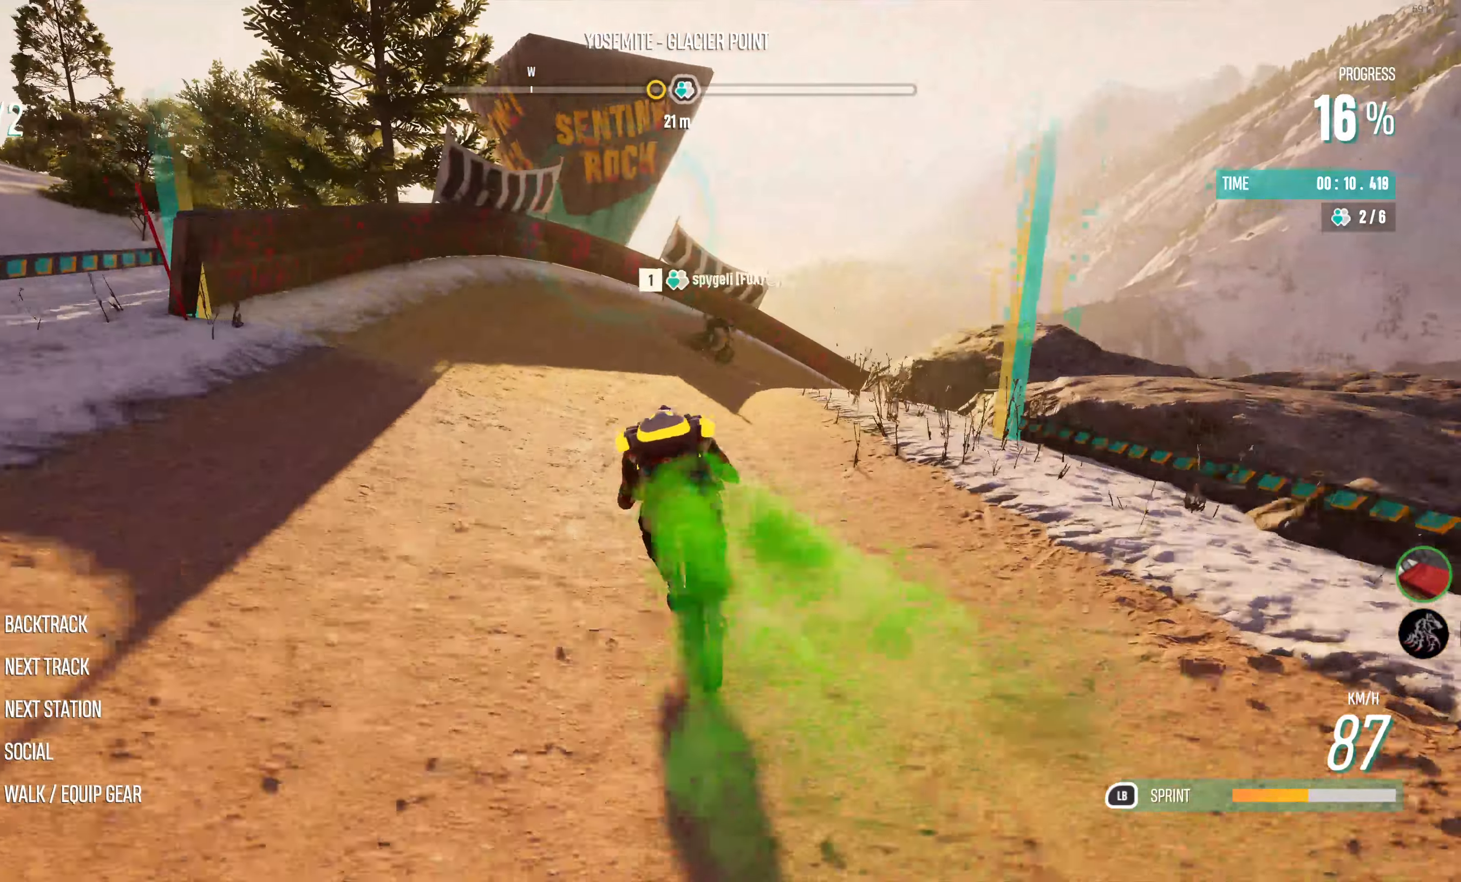
{"buttons": [], "left_stick": "right", "right_stick": "center", "events": []}
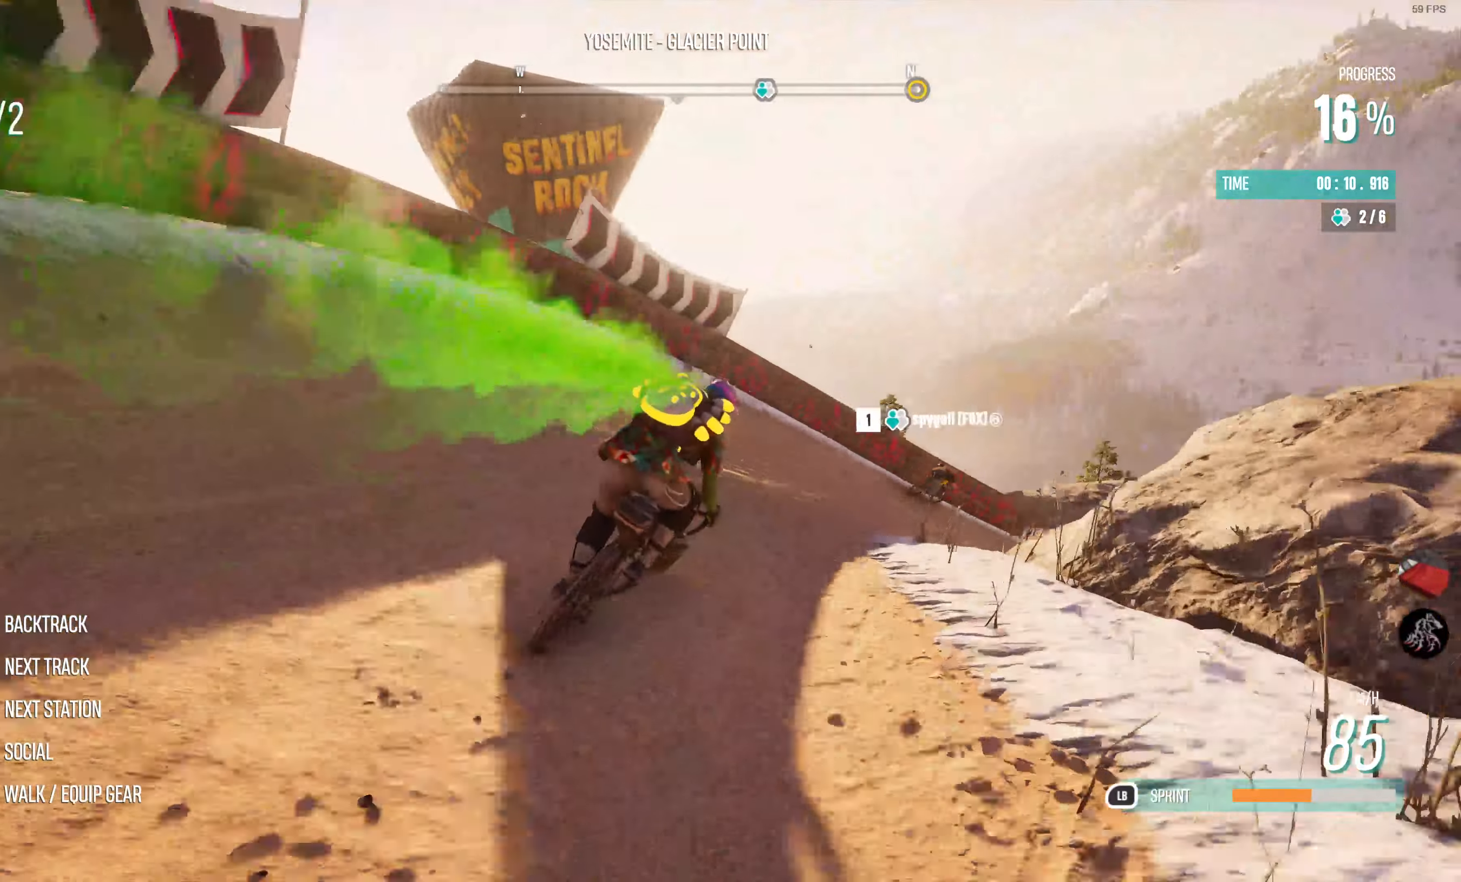
{"buttons": ["R2"], "left_stick": "center", "right_stick": "center", "events": [[66, "R2", "down"], [400, "left_stick", "center"]]}
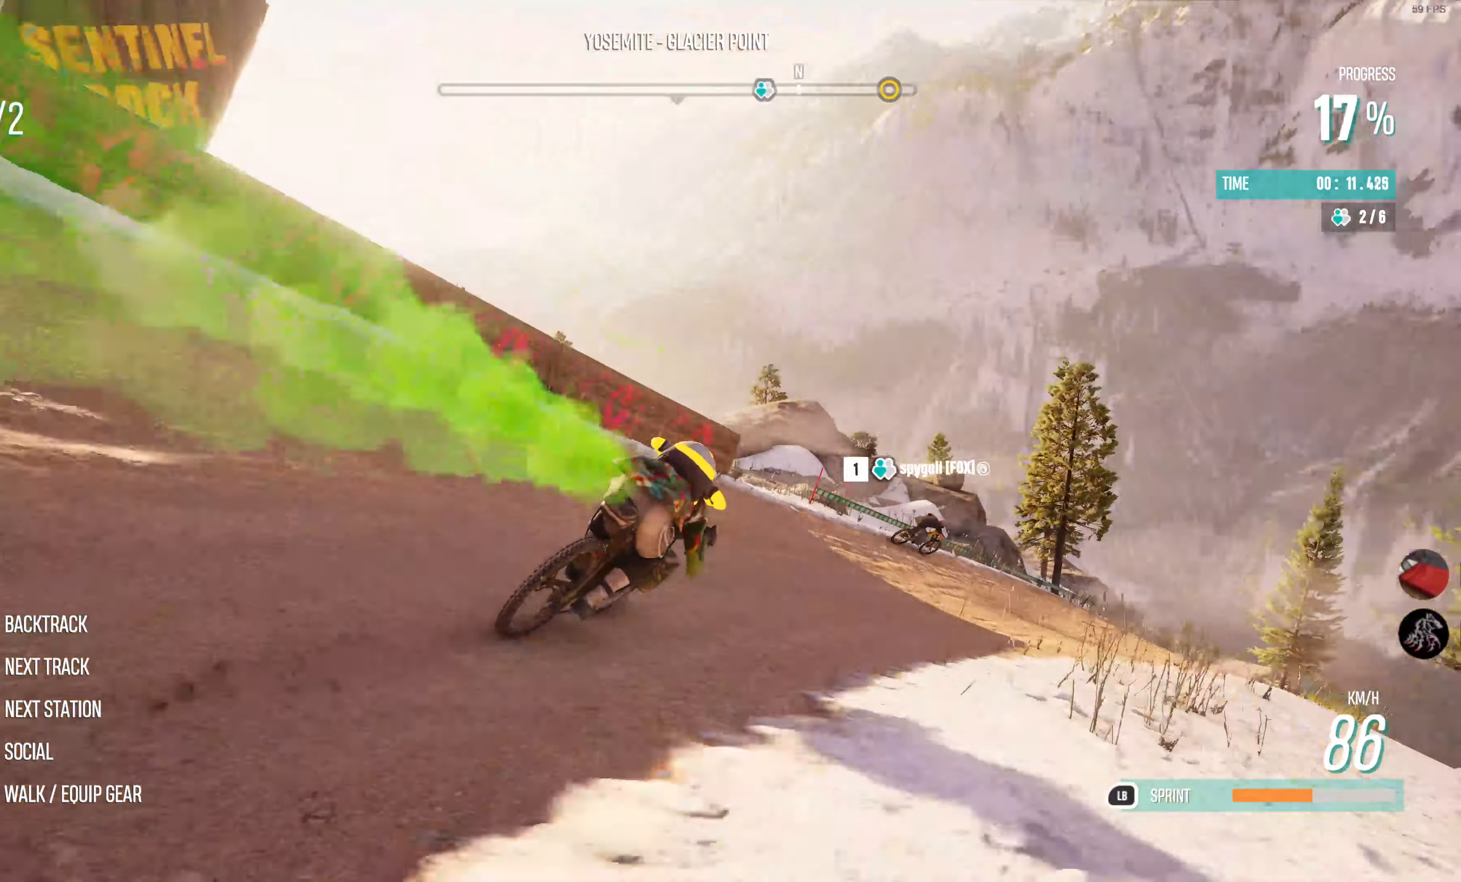
{"buttons": ["R2"], "left_stick": "center", "right_stick": "center", "events": [[16, "left_stick", "right"], [500, "left_stick", "center"]]}
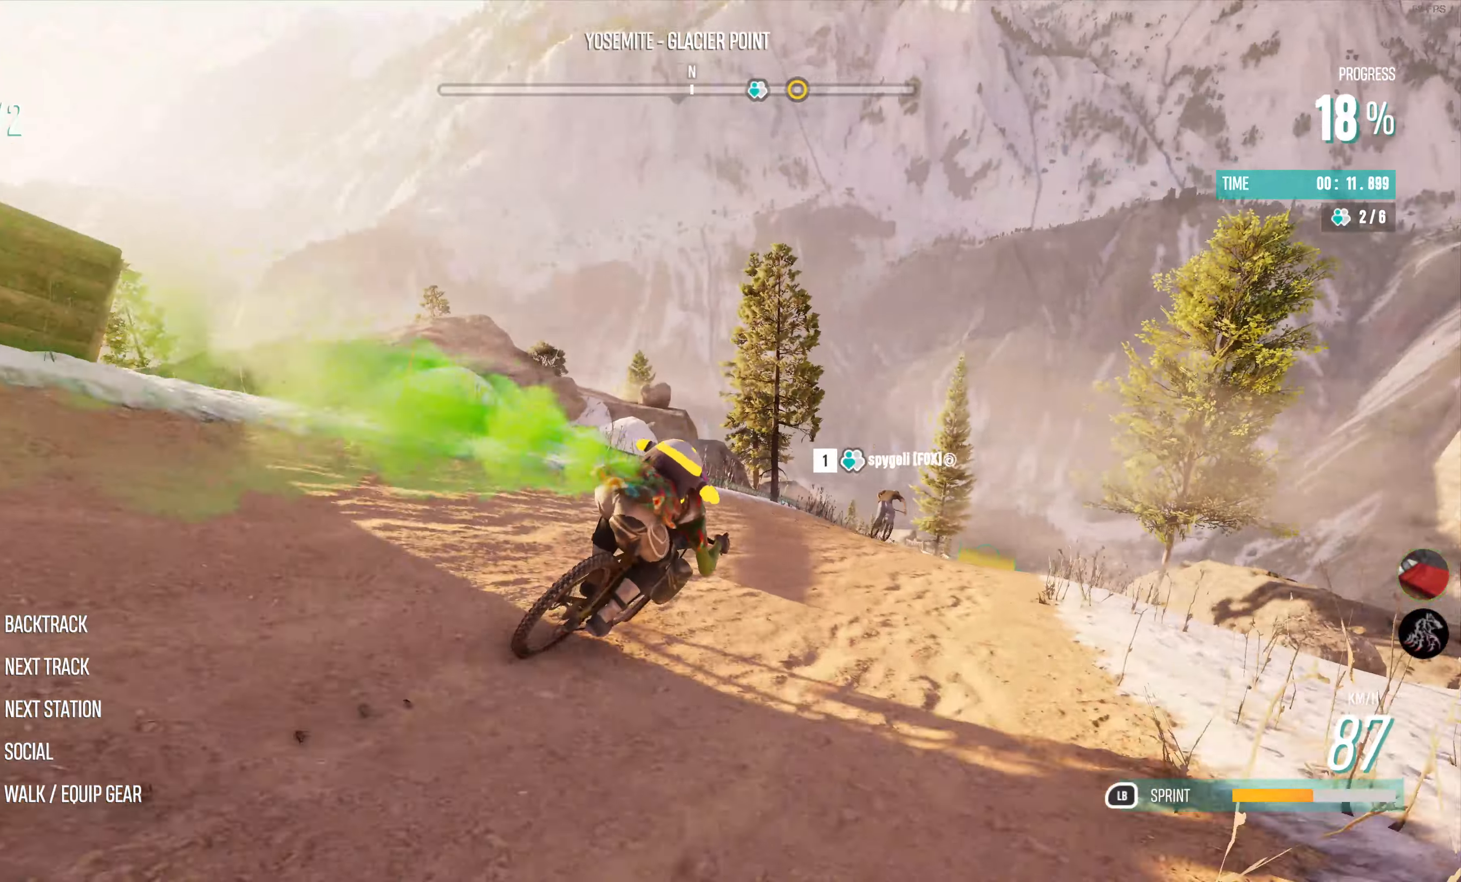
{"buttons": ["R2"], "left_stick": "center", "right_stick": "center", "events": [[166, "left_stick", "up-left"], [316, "left_stick", "center"]]}